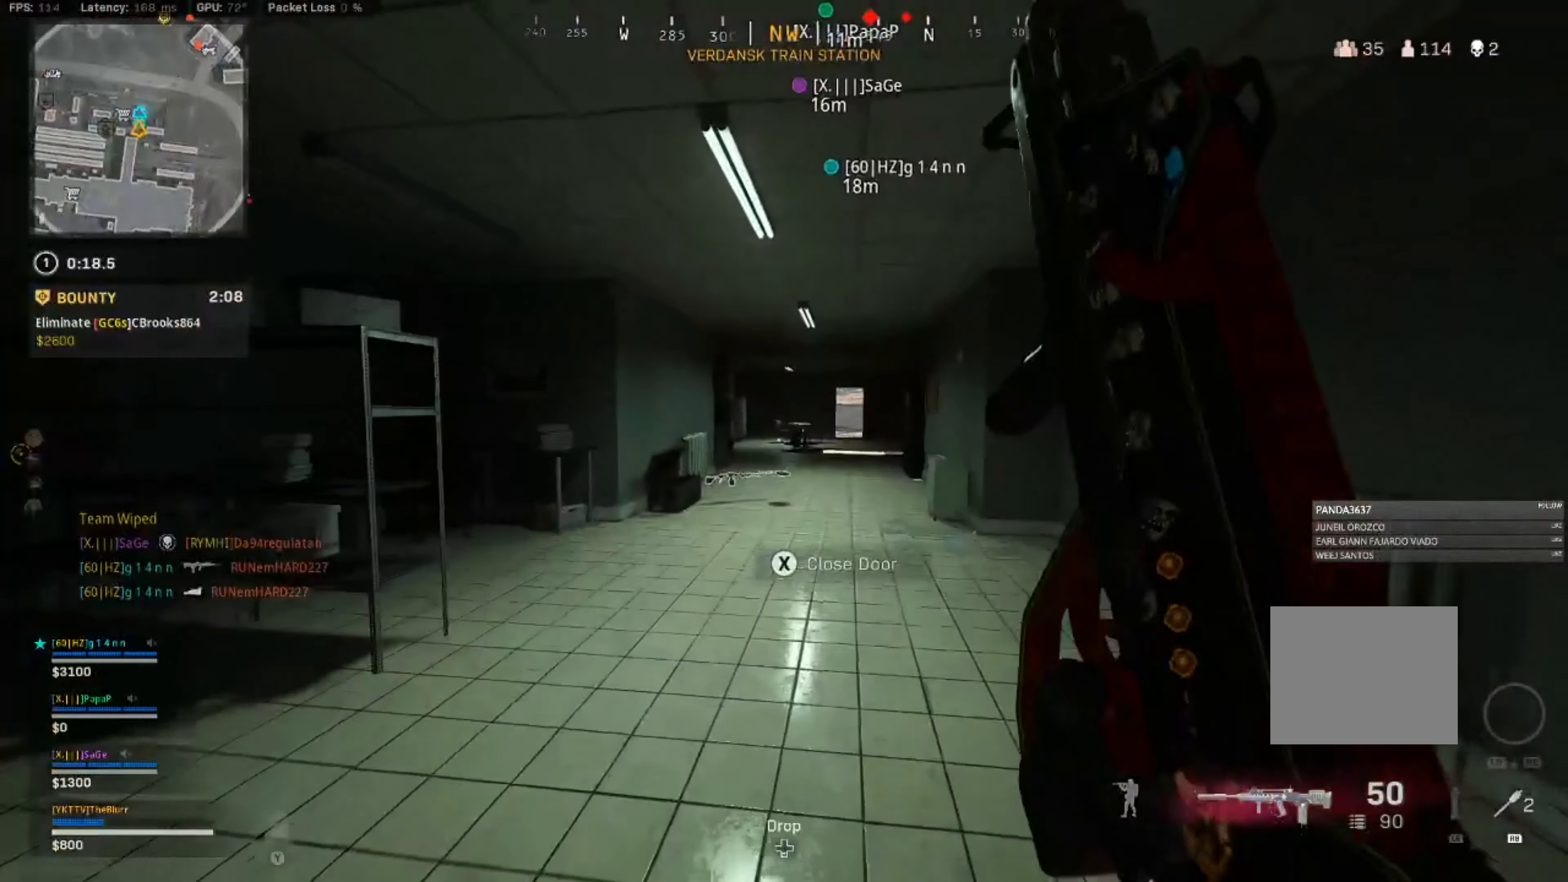
Gameplay with a controller (PlayStation layout); each line is a JSON object with the inputs held at the frame after it. "events" lists button and stick changes between this image and that frame as [ms after this image, input, new state], when the widget could be followed in between.
{"buttons": [], "left_stick": "up", "right_stick": "center", "events": [[334, "CIRCLE", "down"], [467, "CIRCLE", "up"]]}
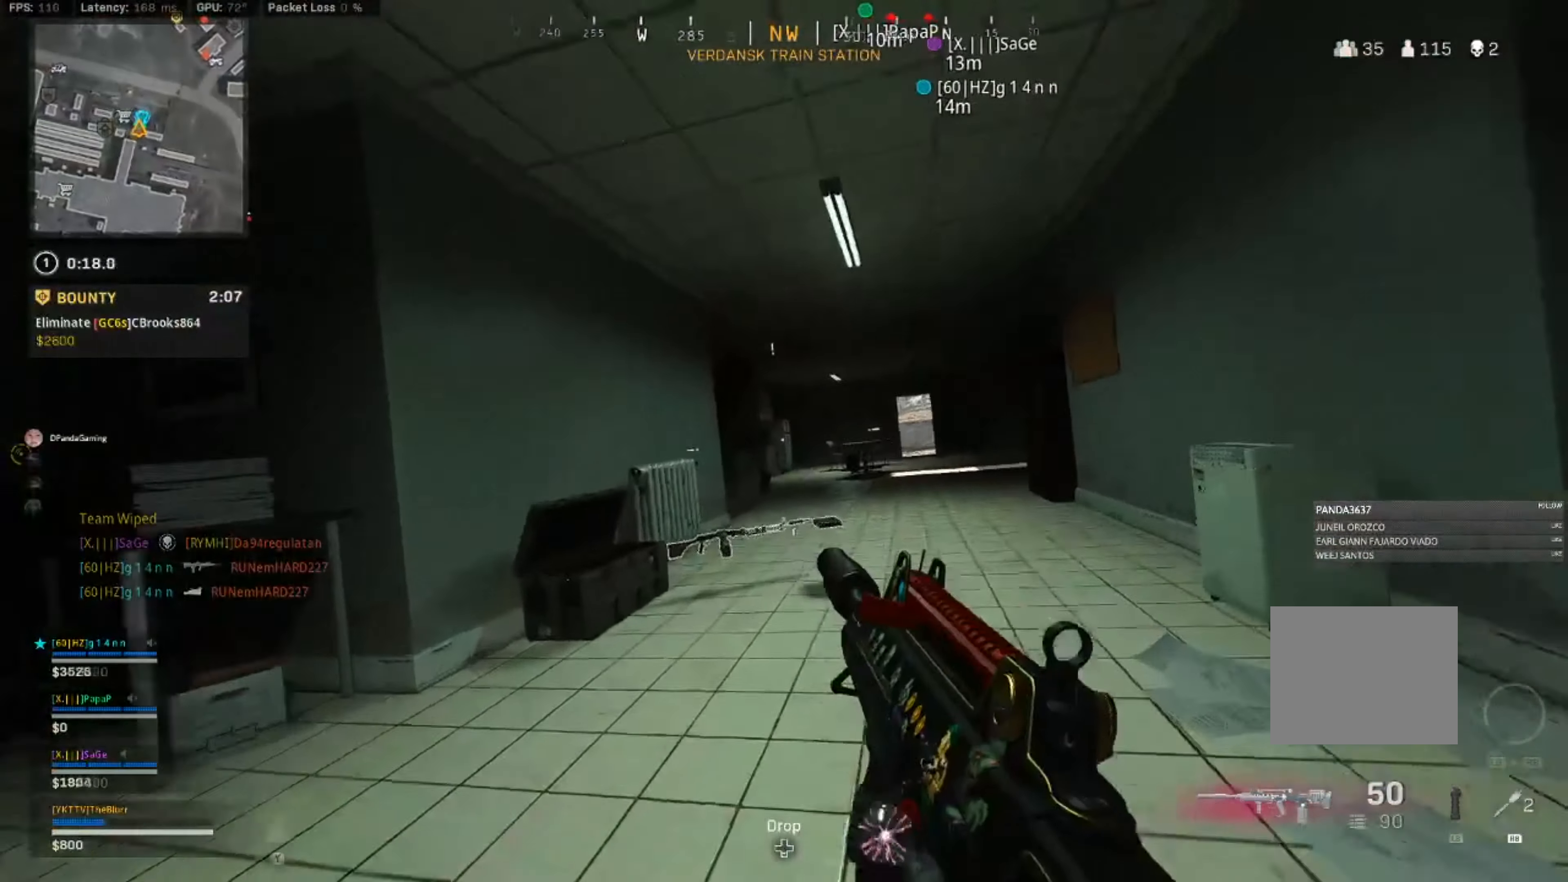
{"buttons": ["L3"], "left_stick": "up", "right_stick": "center", "events": [[34, "CIRCLE", "down"], [150, "CIRCLE", "up"], [184, "CROSS", "down"], [250, "CROSS", "up"], [384, "L3", "down"]]}
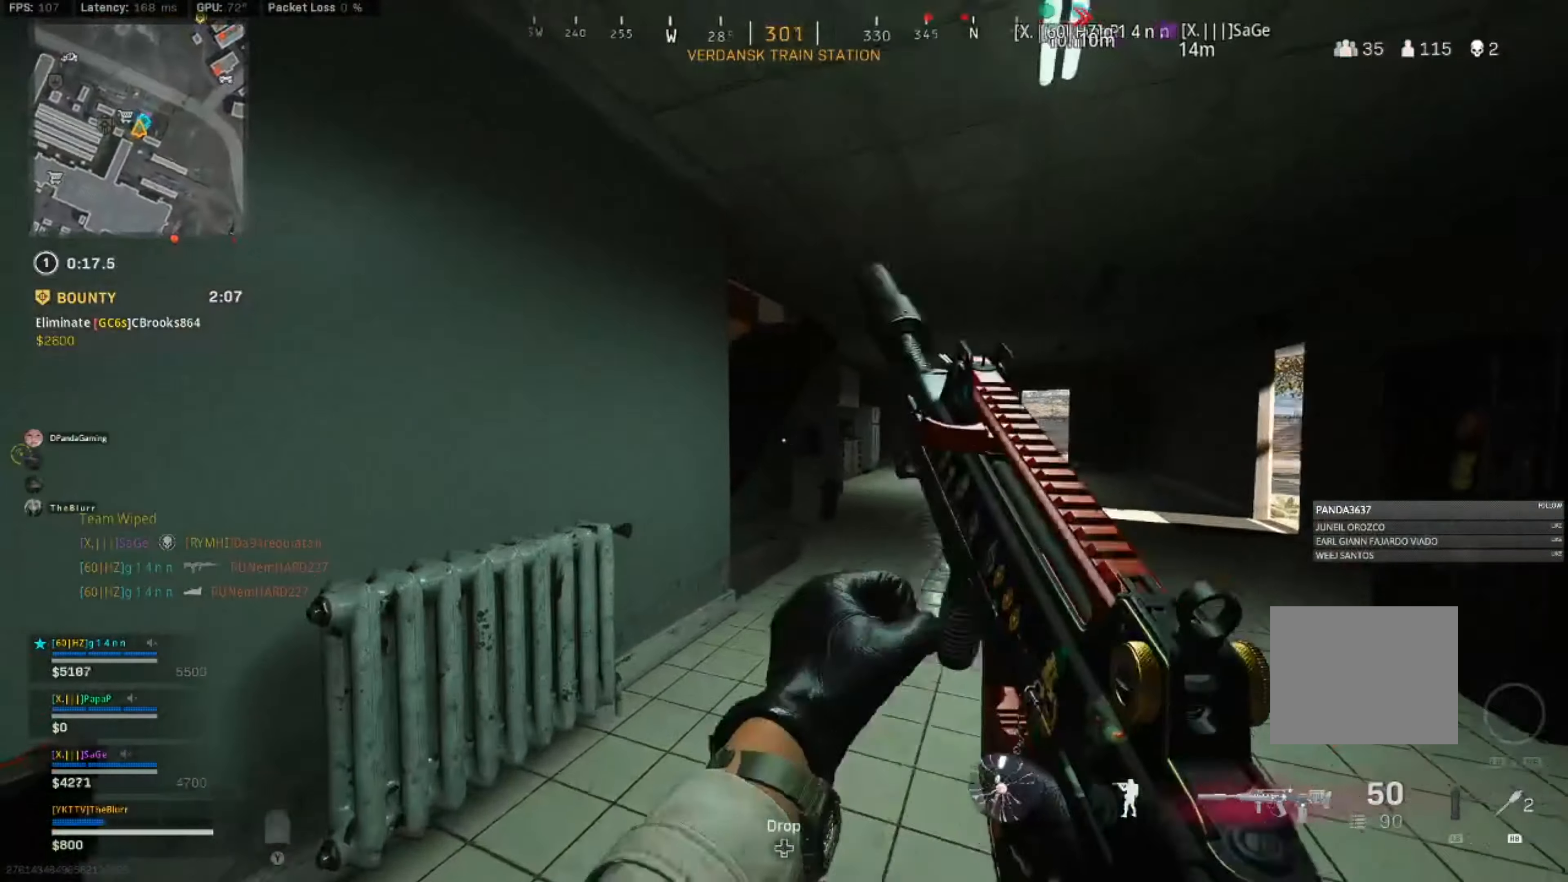
{"buttons": [], "left_stick": "up", "right_stick": "left", "events": [[67, "L3", "up"], [350, "right_stick", "left"]]}
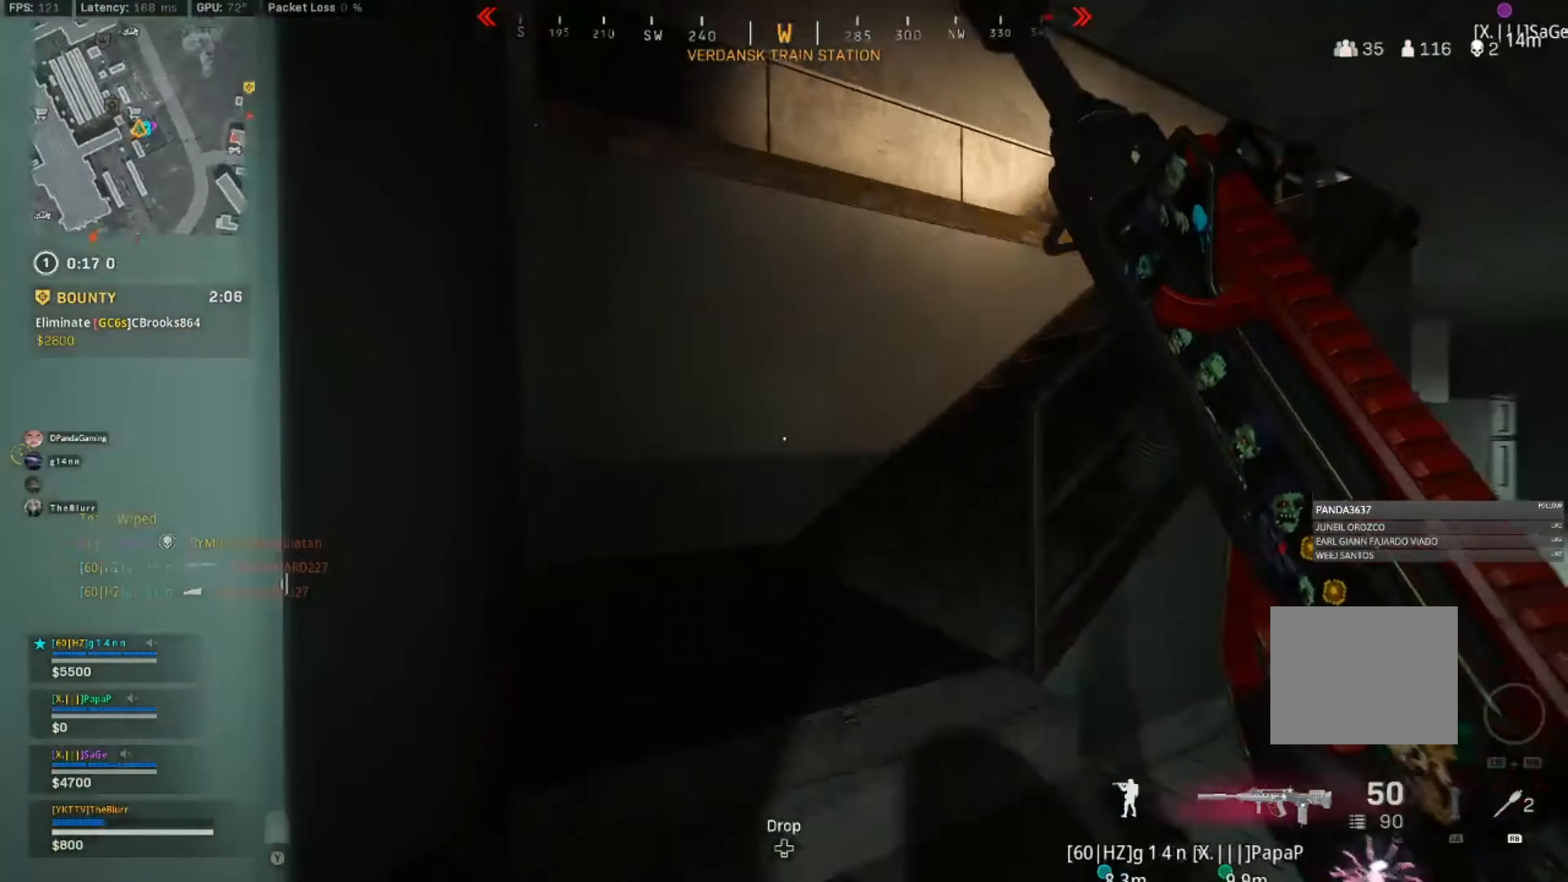
{"buttons": [], "left_stick": "up", "right_stick": "right", "events": [[17, "L3", "down"], [17, "right_stick", "center"], [250, "right_stick", "up-right"], [267, "L3", "up"], [367, "right_stick", "right"]]}
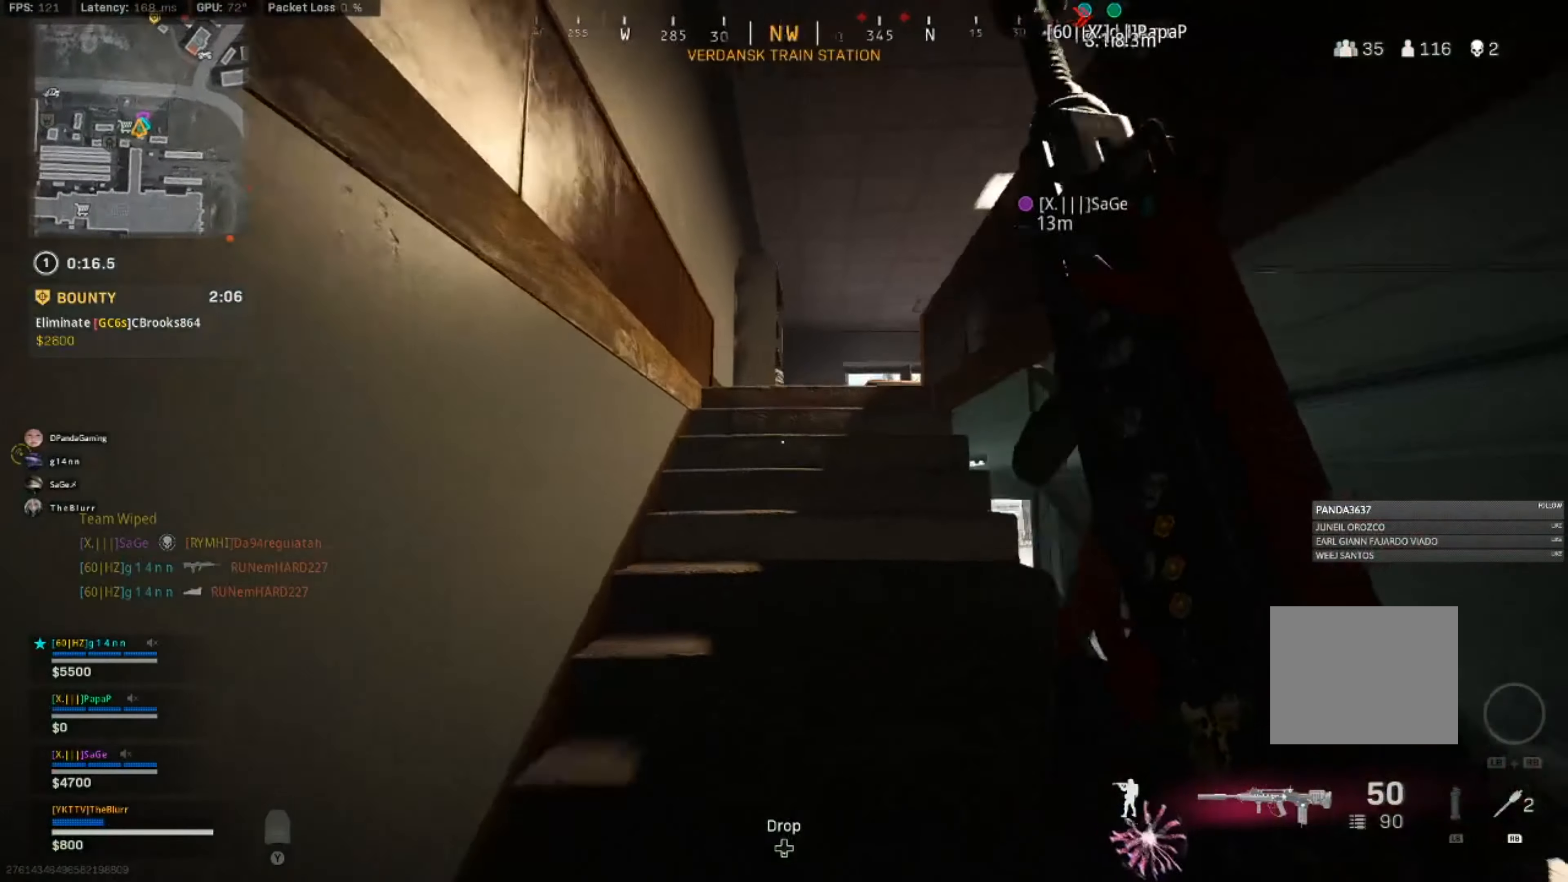
{"buttons": ["L3"], "left_stick": "up", "right_stick": "center", "events": [[100, "L3", "down"], [317, "CROSS", "down"], [317, "right_stick", "down-right"], [450, "CROSS", "up"], [450, "right_stick", "center"]]}
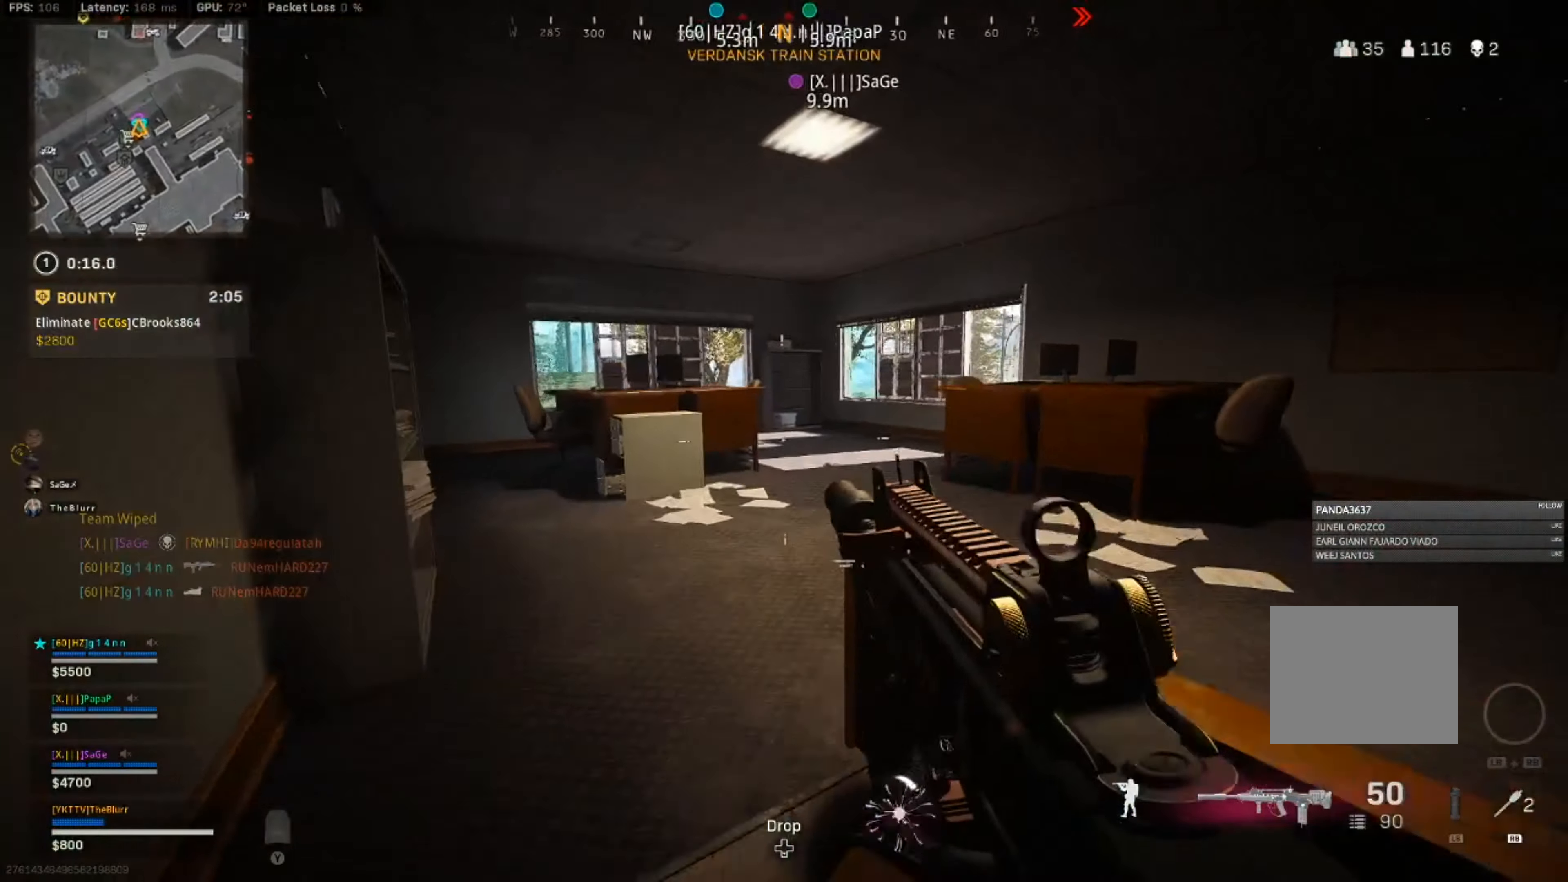
{"buttons": [], "left_stick": "up", "right_stick": "right", "events": [[217, "L3", "up"], [250, "right_stick", "down-right"], [317, "right_stick", "right"]]}
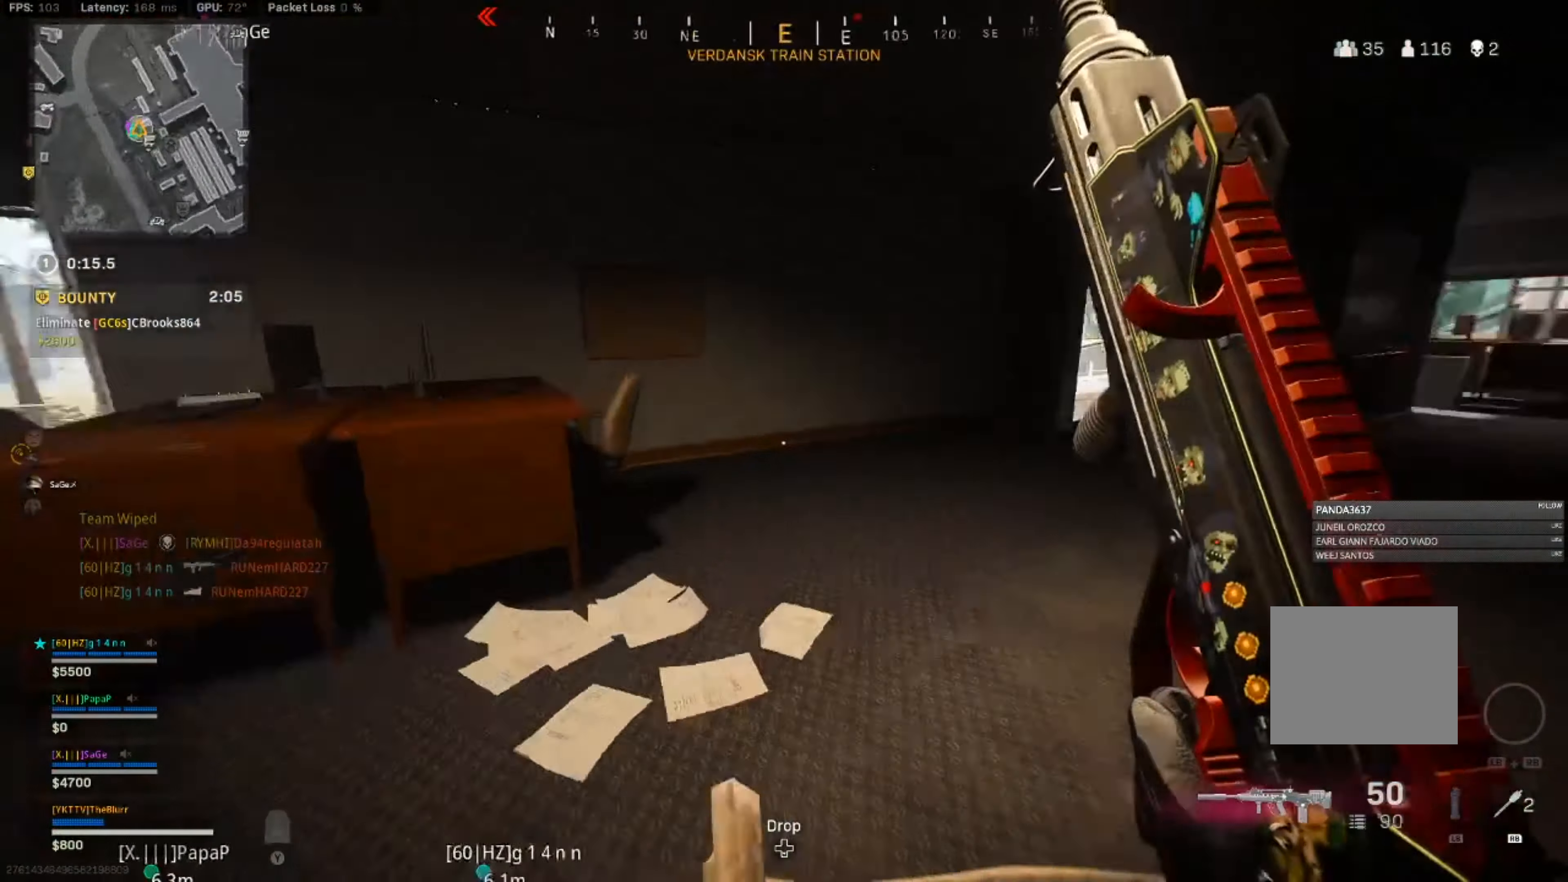
{"buttons": [], "left_stick": "up-left", "right_stick": "center", "events": [[366, "right_stick", "center"], [466, "left_stick", "up-left"]]}
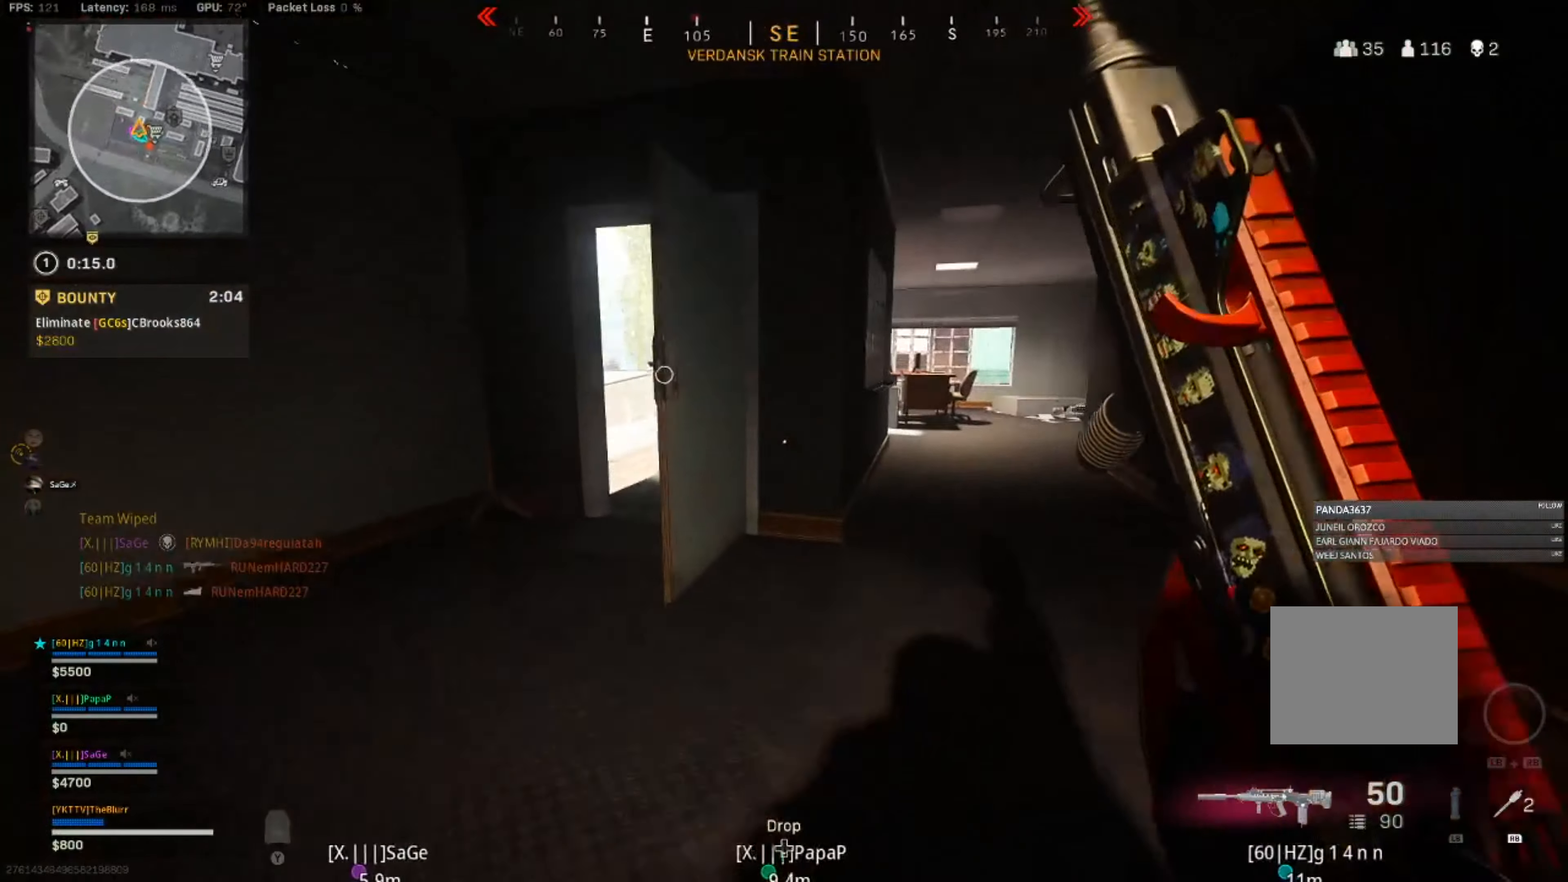
{"buttons": [], "left_stick": "left", "right_stick": "down-right", "events": [[166, "L3", "down"], [316, "L3", "up"], [333, "left_stick", "left"], [400, "right_stick", "down-right"]]}
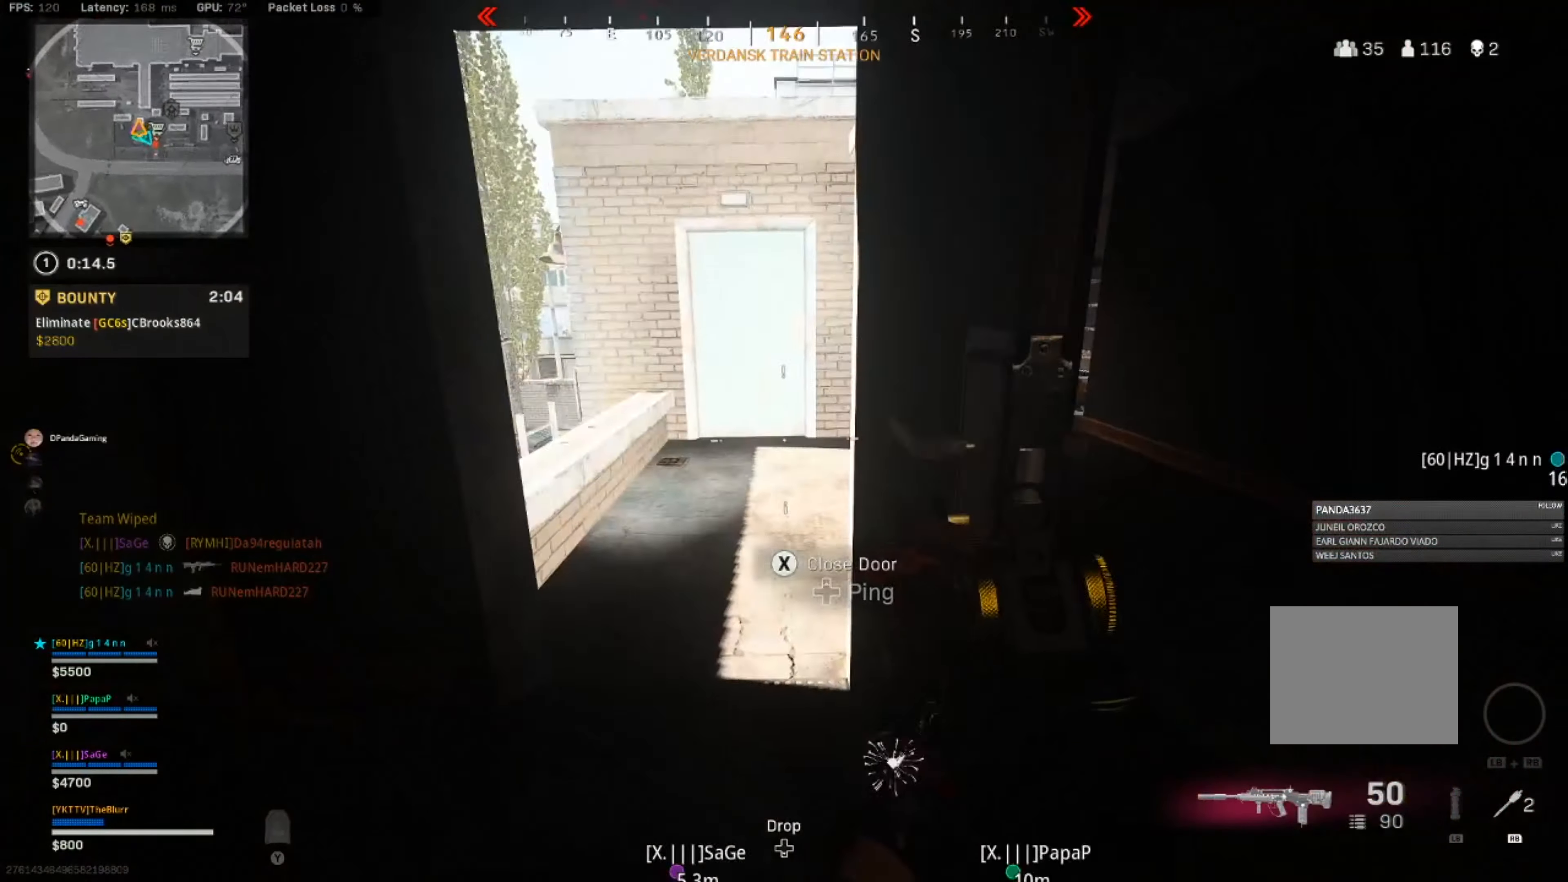
{"buttons": [], "left_stick": "up-right", "right_stick": "center", "events": [[133, "right_stick", "right"], [233, "left_stick", "up-left"], [266, "right_stick", "center"], [383, "left_stick", "up-right"]]}
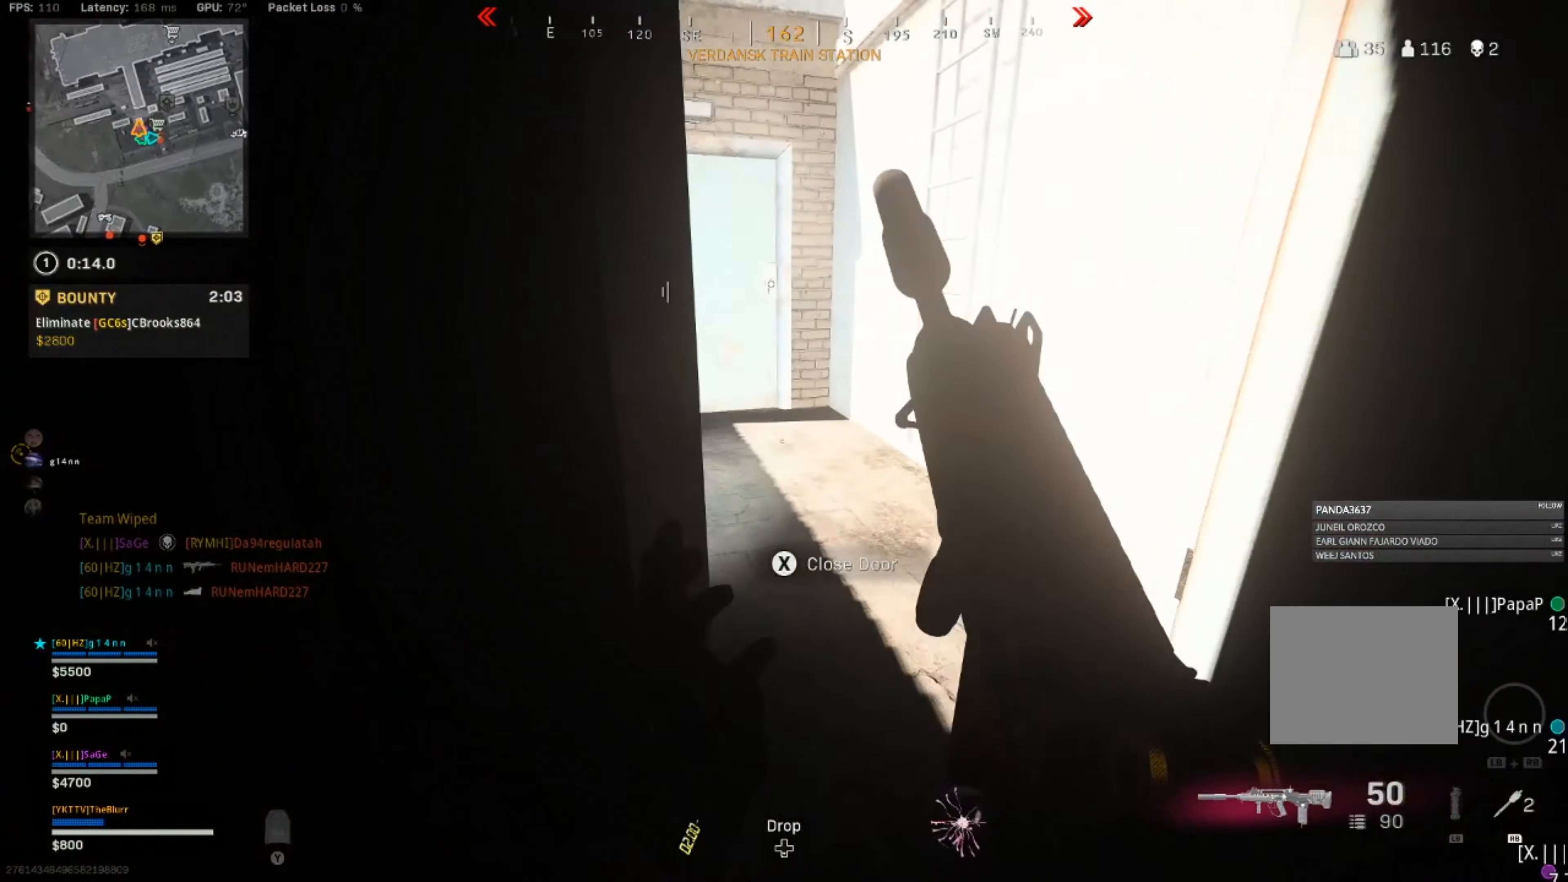
{"buttons": [], "left_stick": "up", "right_stick": "up", "events": [[66, "L3", "down"], [66, "left_stick", "up"], [116, "right_stick", "up"], [200, "L3", "up"]]}
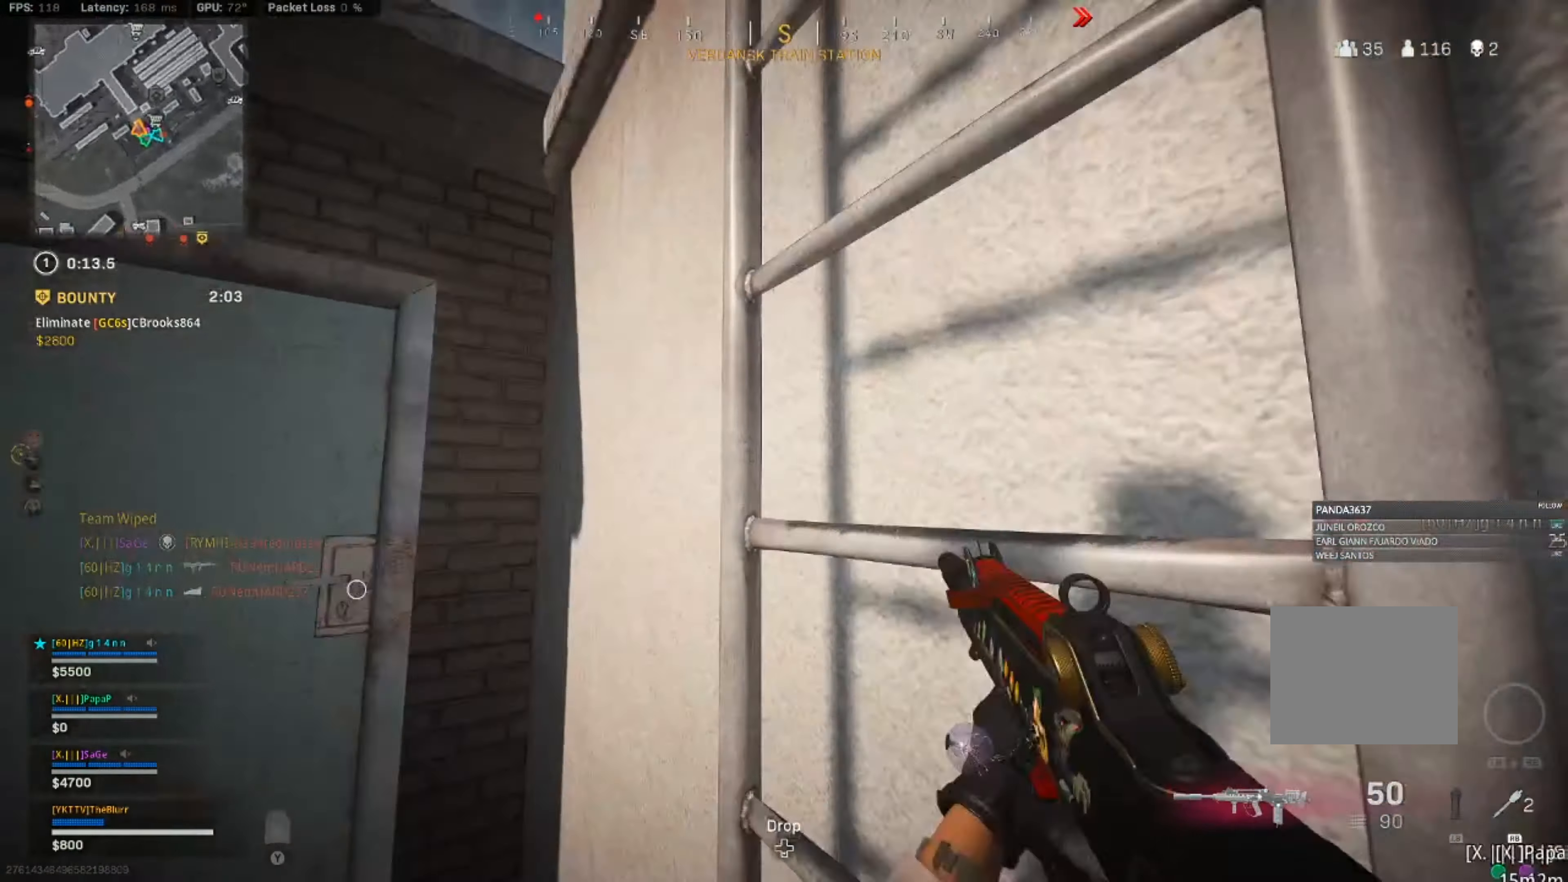
{"buttons": [], "left_stick": "up", "right_stick": "center", "events": [[50, "right_stick", "center"], [350, "CROSS", "down"], [483, "CROSS", "up"]]}
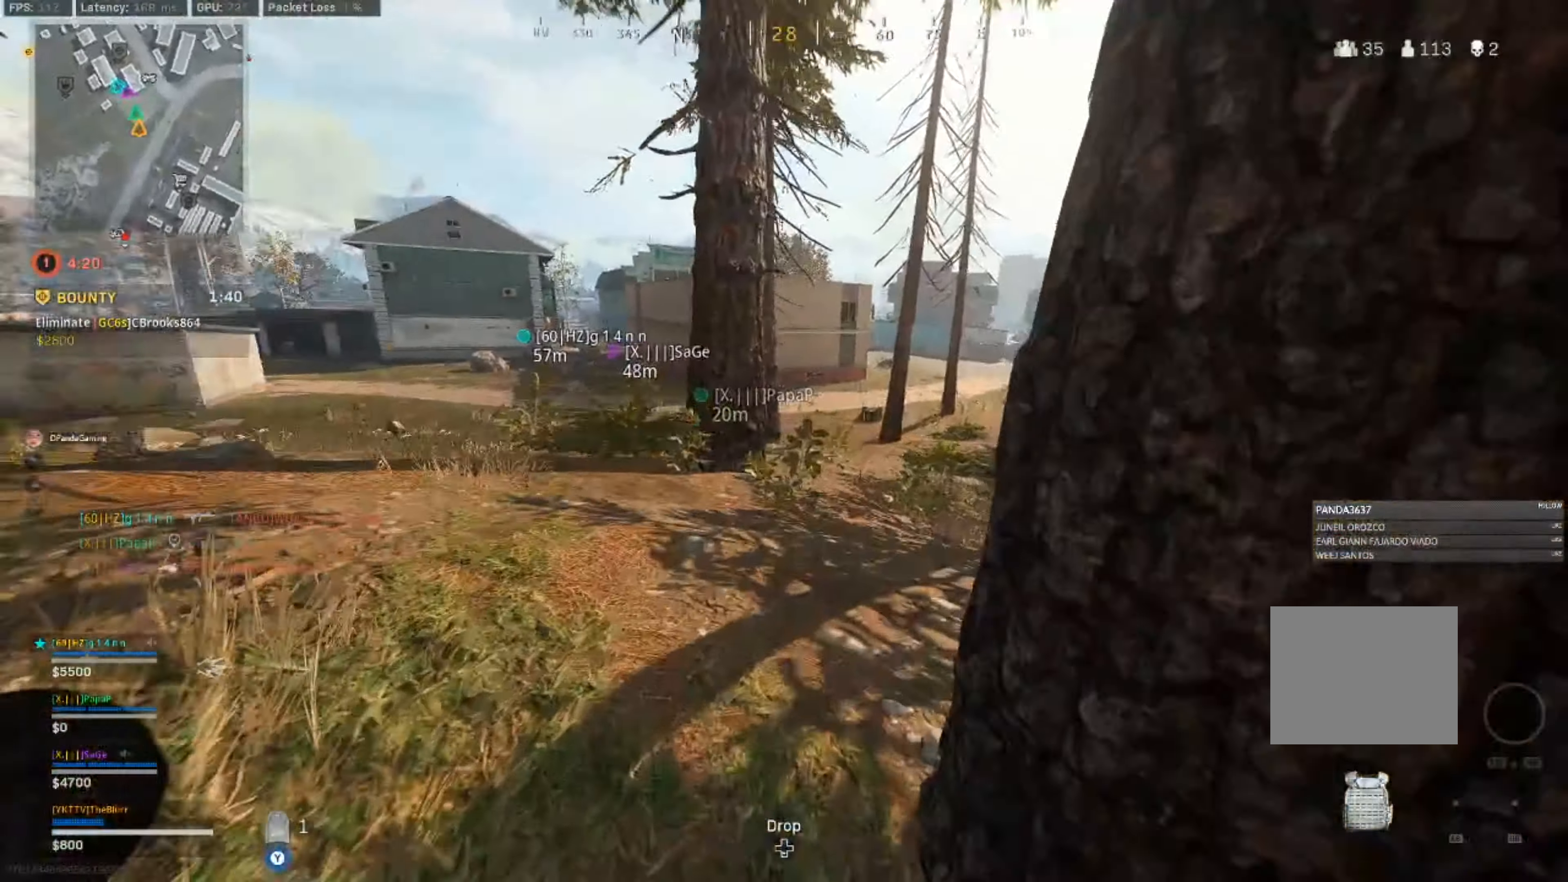
{"buttons": [], "left_stick": "right", "right_stick": "center", "events": [[16, "right_stick", "left"], [133, "CROSS", "down"], [183, "right_stick", "center"], [200, "left_stick", "right"], [216, "CROSS", "up"], [350, "CROSS", "down"], [500, "CROSS", "up"]]}
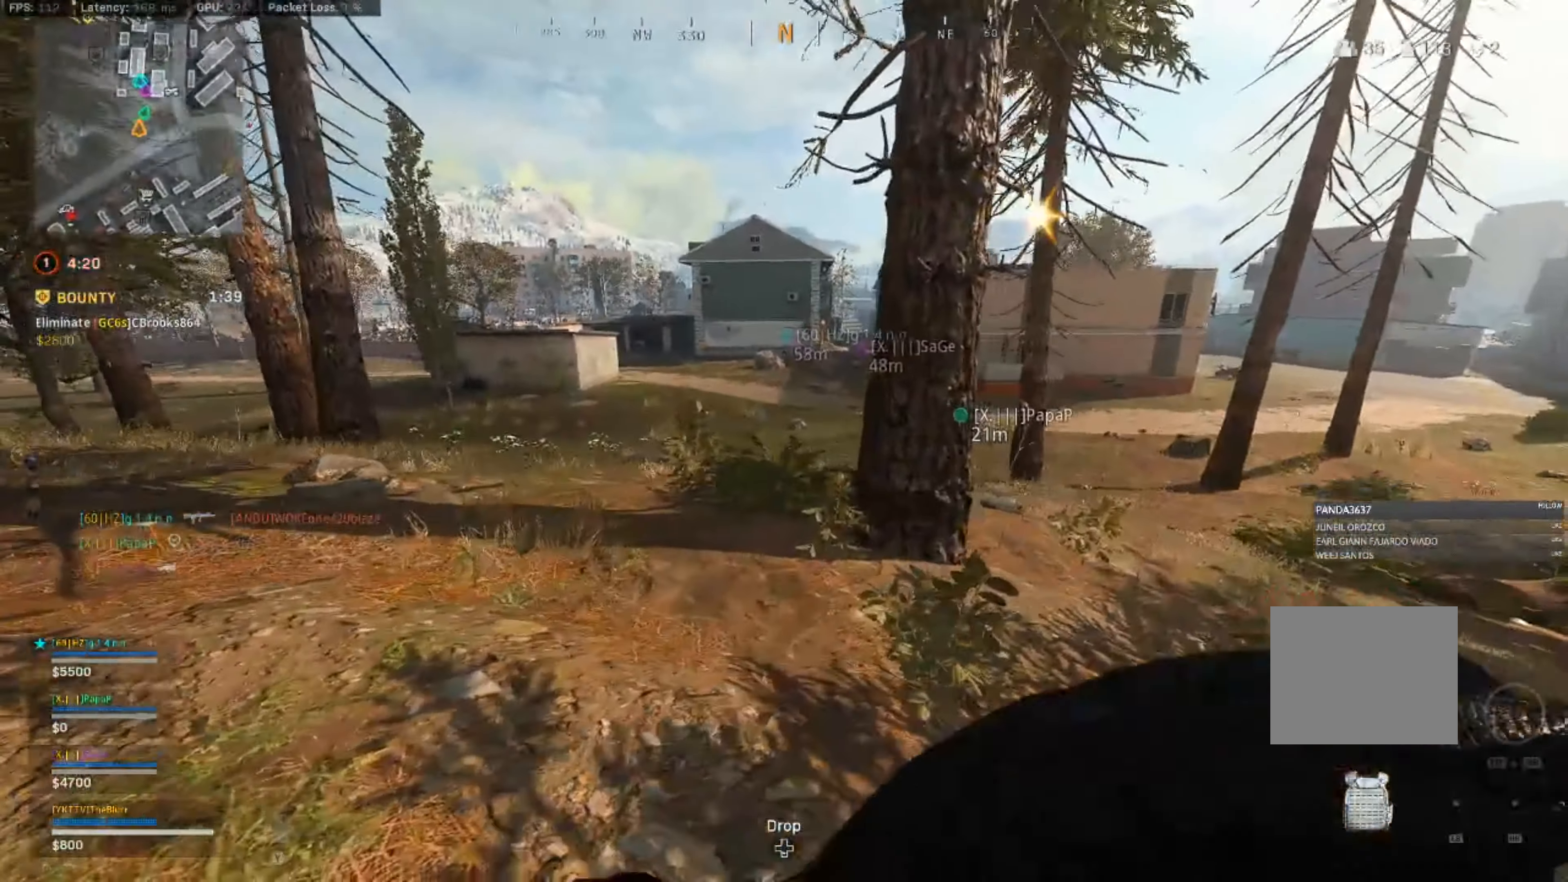
{"buttons": [], "left_stick": "up-right", "right_stick": "center"}
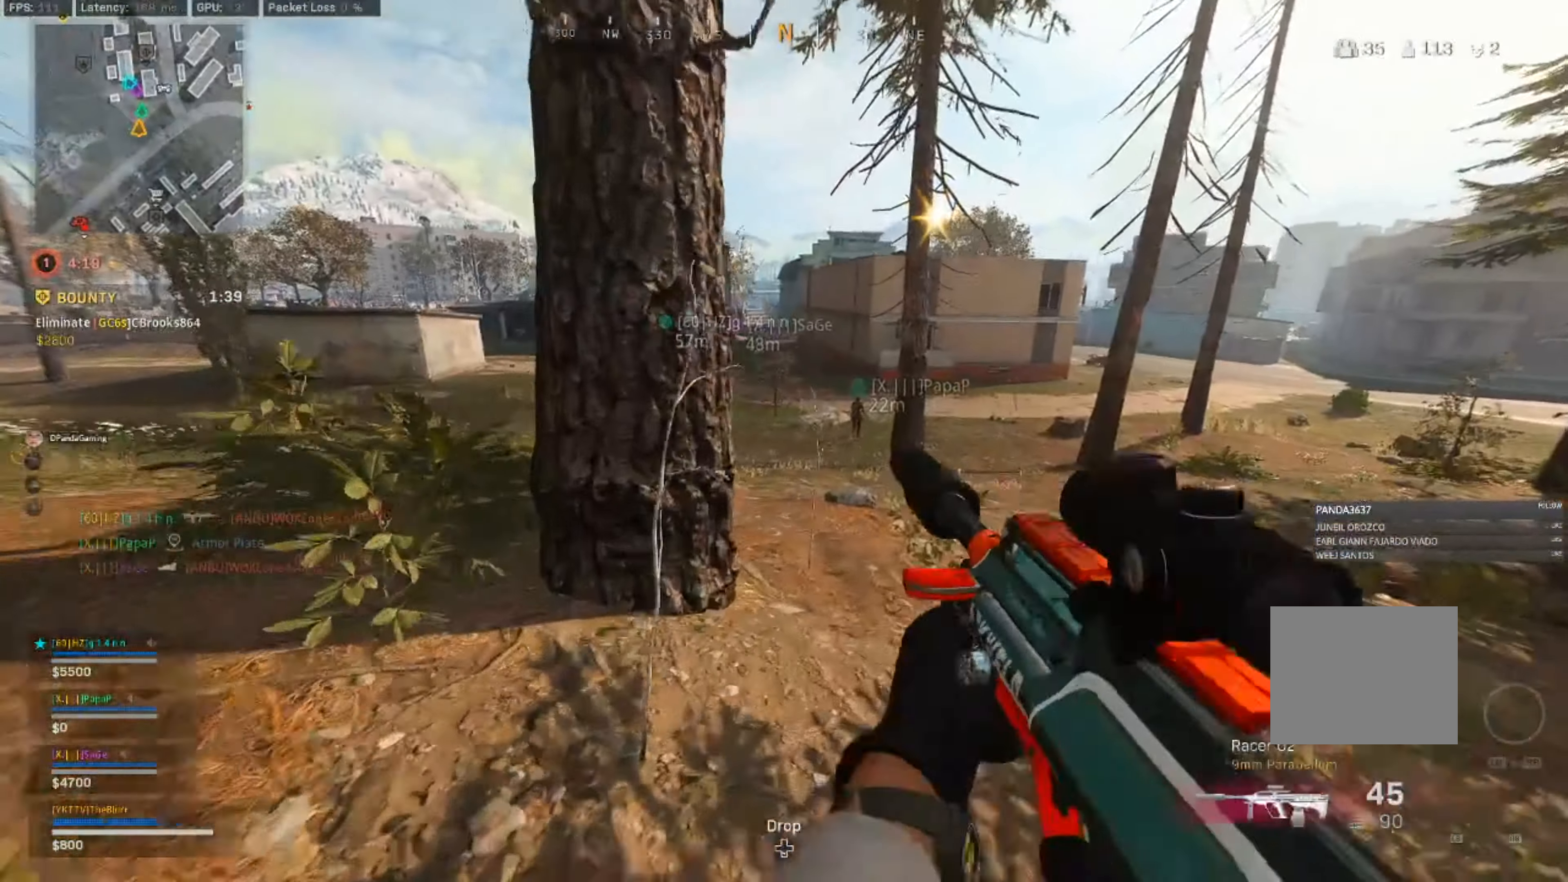
{"buttons": ["CIRCLE"], "left_stick": "up", "right_stick": "center", "events": [[33, "left_stick", "up"], [50, "L3", "down"], [233, "L3", "up"], [500, "CIRCLE", "down"]]}
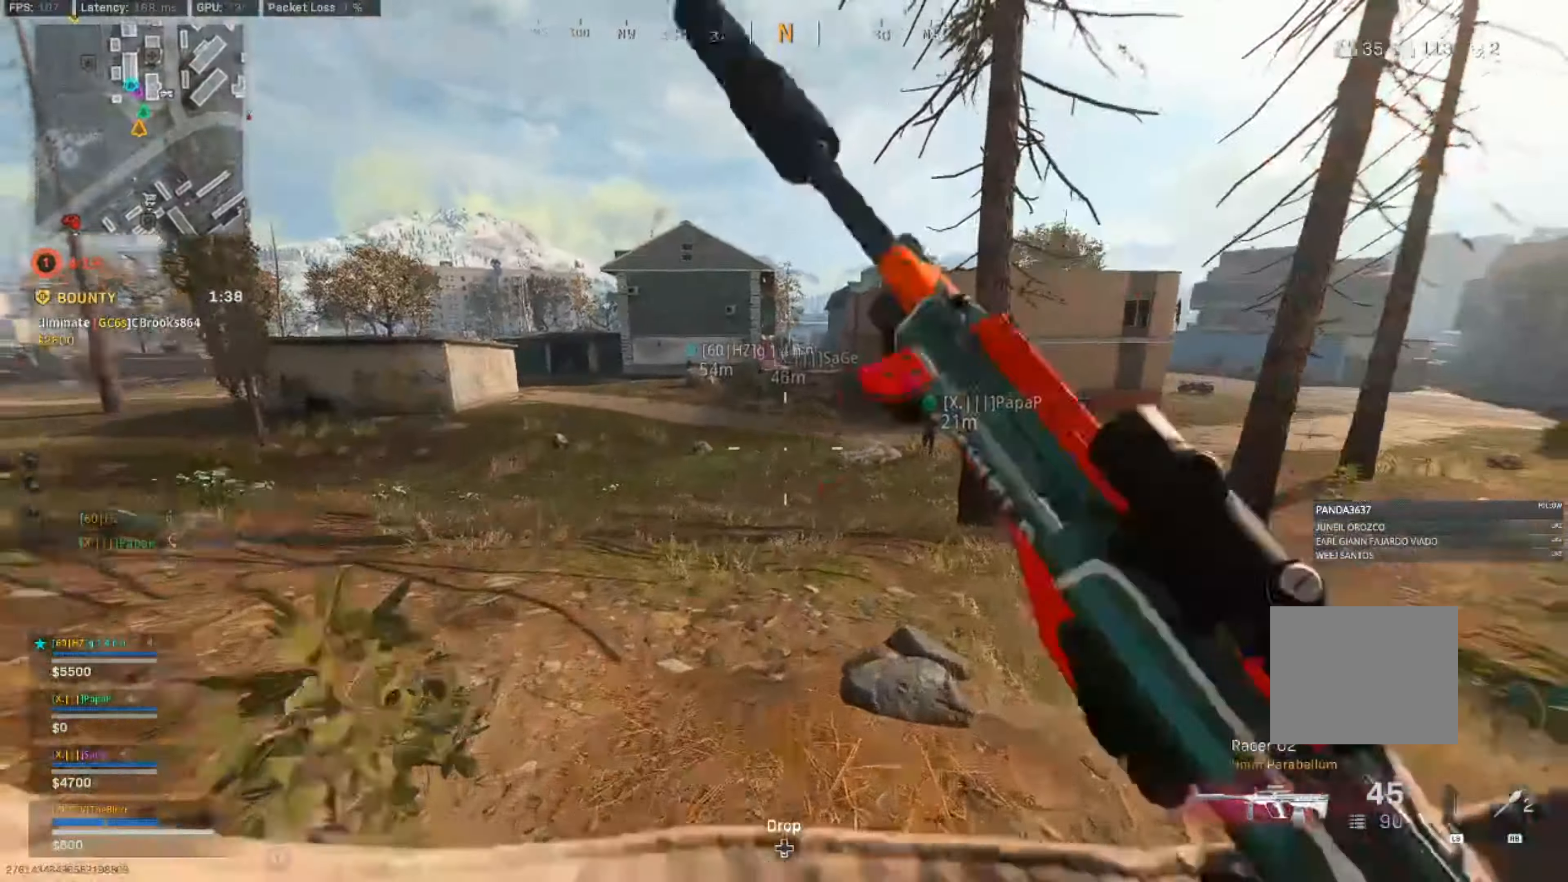
{"buttons": ["L3"], "left_stick": "up", "right_stick": "center", "events": [[83, "CIRCLE", "up"], [83, "CROSS", "down"], [166, "CIRCLE", "down"], [166, "CROSS", "up"], [216, "CIRCLE", "up"], [216, "CROSS", "down"], [466, "CROSS", "up"], [466, "L3", "down"]]}
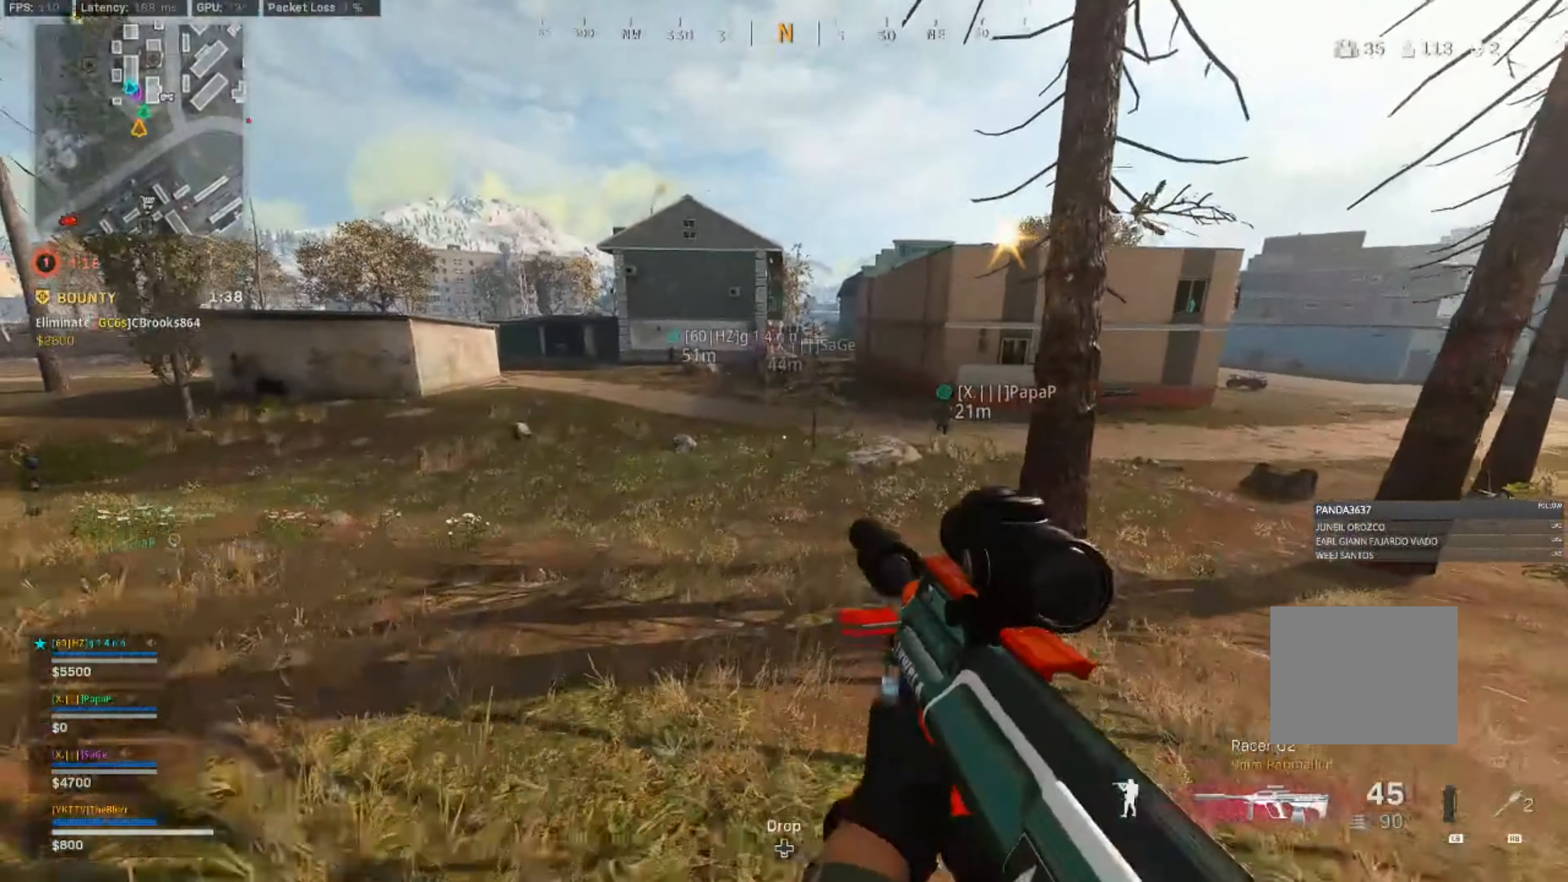
{"buttons": ["L2"], "left_stick": "up-right", "right_stick": "center"}
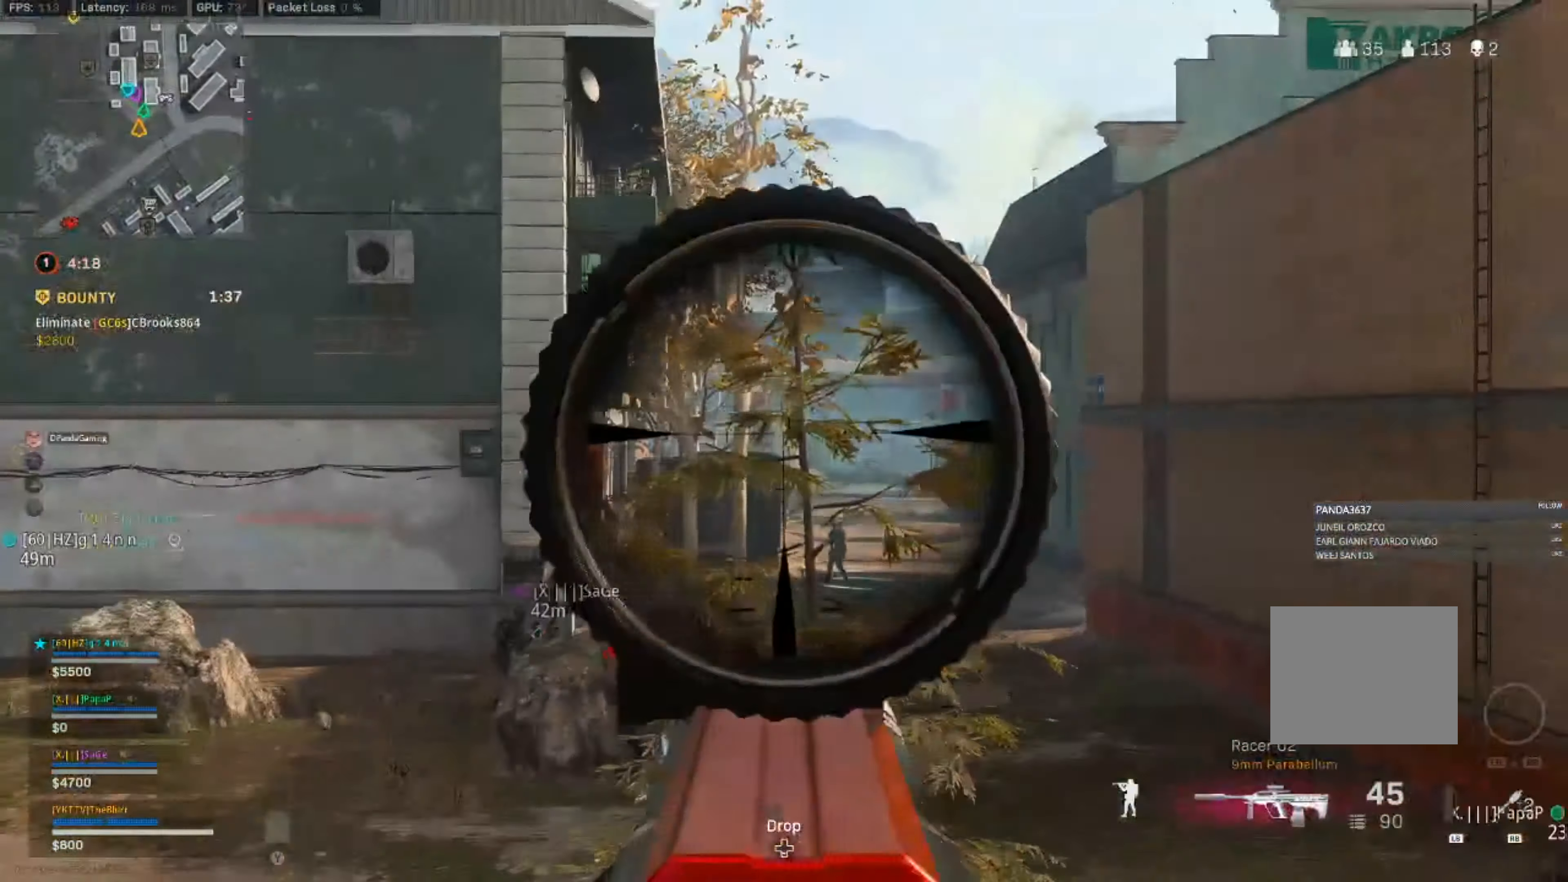
{"buttons": ["L2"], "left_stick": "up-right", "right_stick": "down-left", "events": [[183, "right_stick", "down-right"], [300, "right_stick", "center"], [433, "right_stick", "down-left"]]}
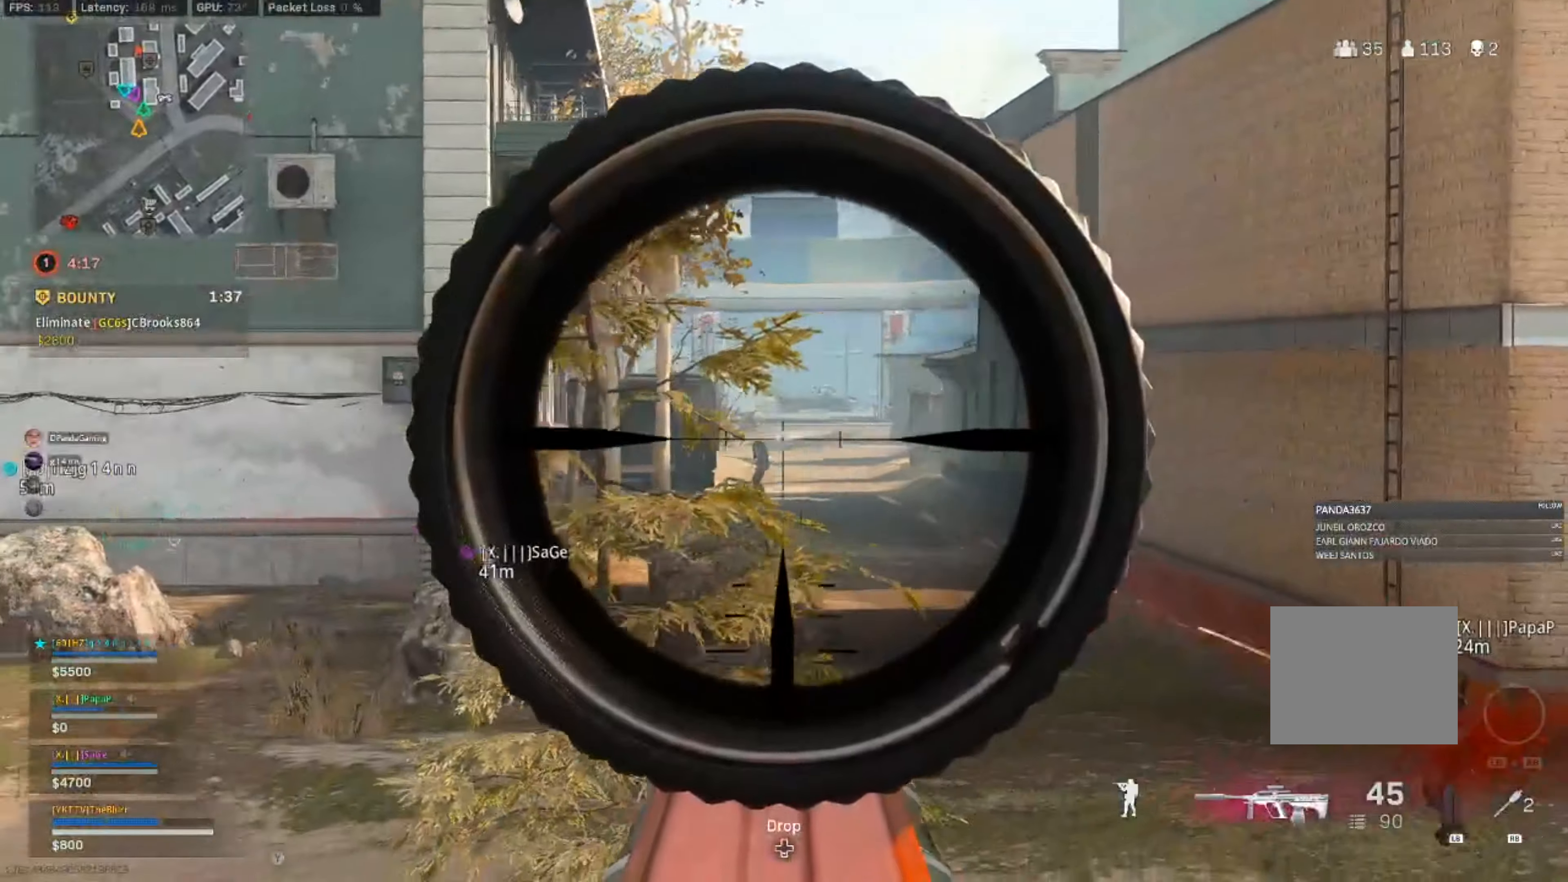
{"buttons": ["L2"], "left_stick": "left", "right_stick": "down", "events": [[67, "right_stick", "center"], [233, "R2", "down"], [283, "R2", "up"], [283, "right_stick", "down"], [317, "left_stick", "center"], [383, "left_stick", "left"], [400, "R2", "down"], [483, "R2", "up"]]}
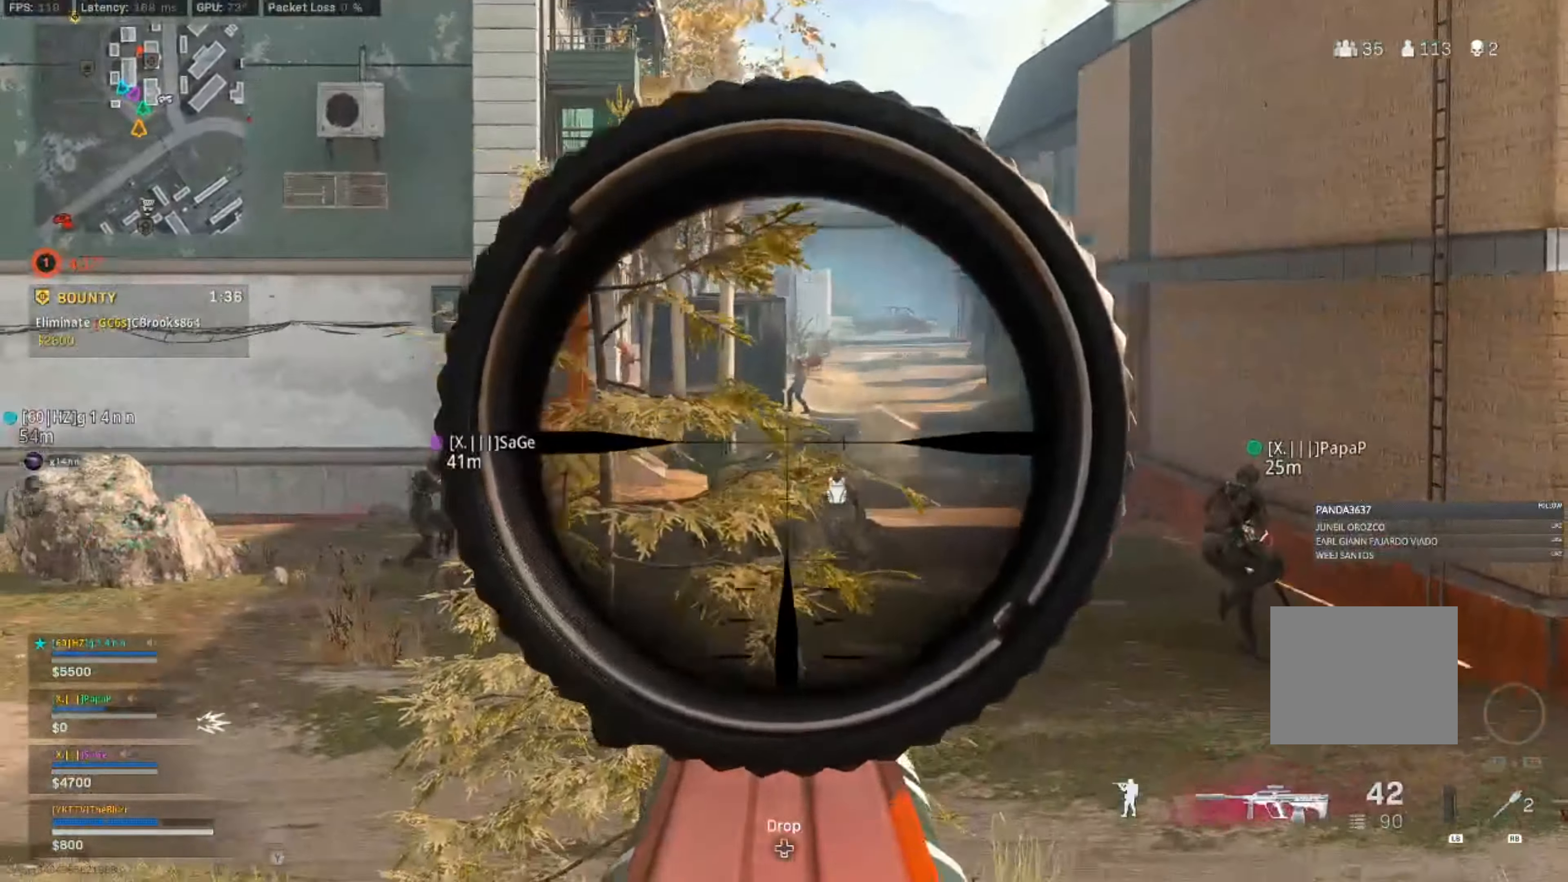
{"buttons": ["L2", "R2"], "left_stick": "down-right", "right_stick": "center", "events": [[17, "R2", "down"], [33, "DPAD_UP", "down"], [33, "right_stick", "center"], [117, "DPAD_UP", "up"], [117, "R2", "up"], [117, "left_stick", "down"], [200, "R2", "down"], [200, "left_stick", "right"], [217, "R2", "up"], [267, "right_stick", "up"], [333, "left_stick", "down-right"], [400, "right_stick", "center"], [433, "R2", "down"]]}
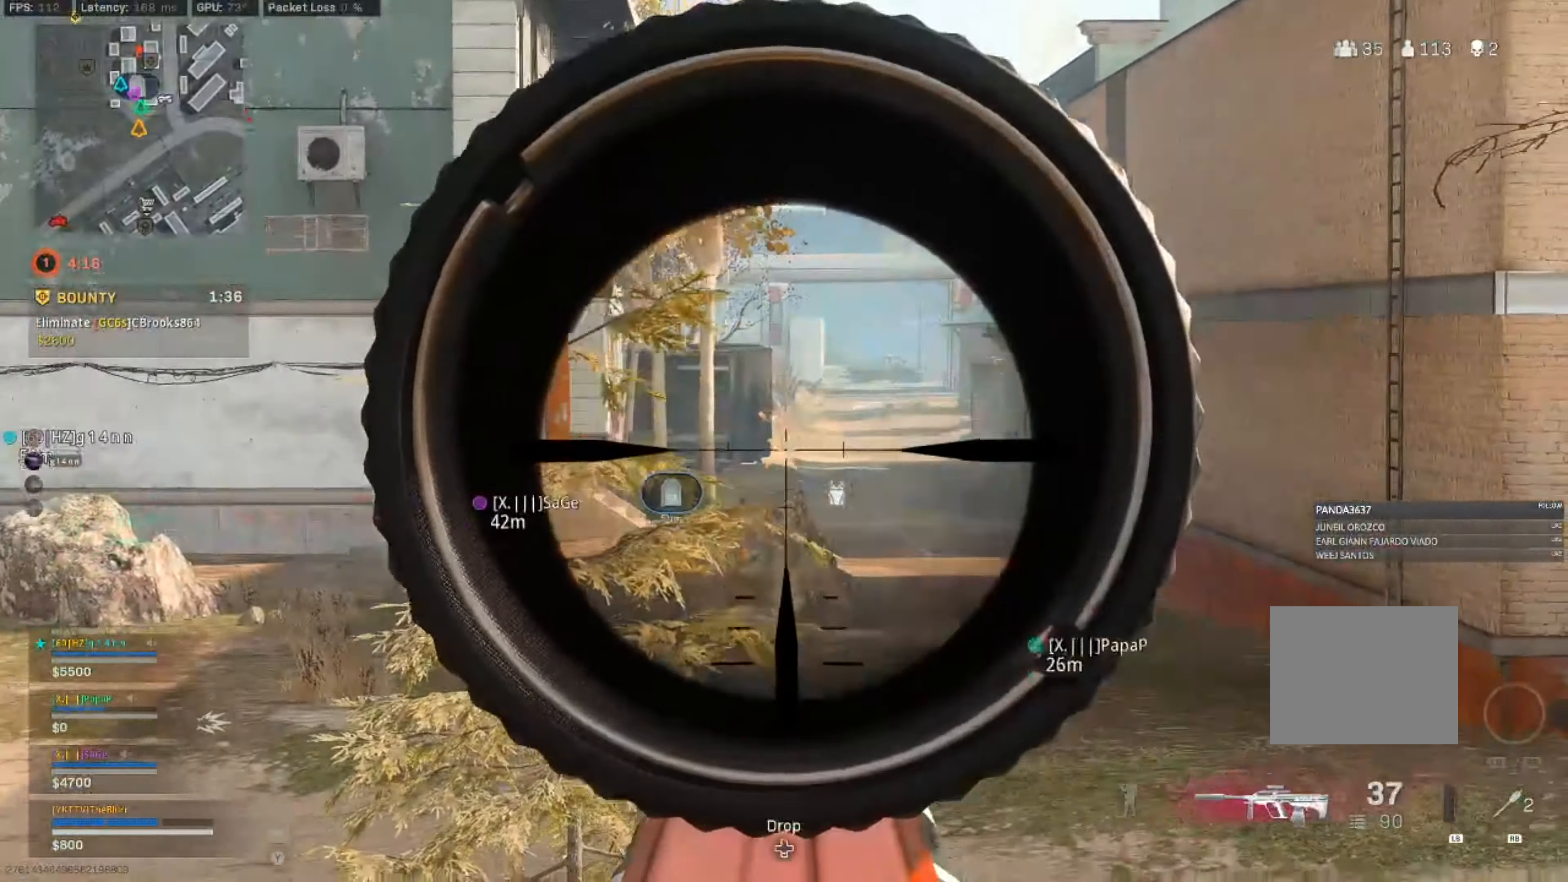
{"buttons": ["L2"], "left_stick": "down-right", "right_stick": "center", "events": [[67, "R2", "up"]]}
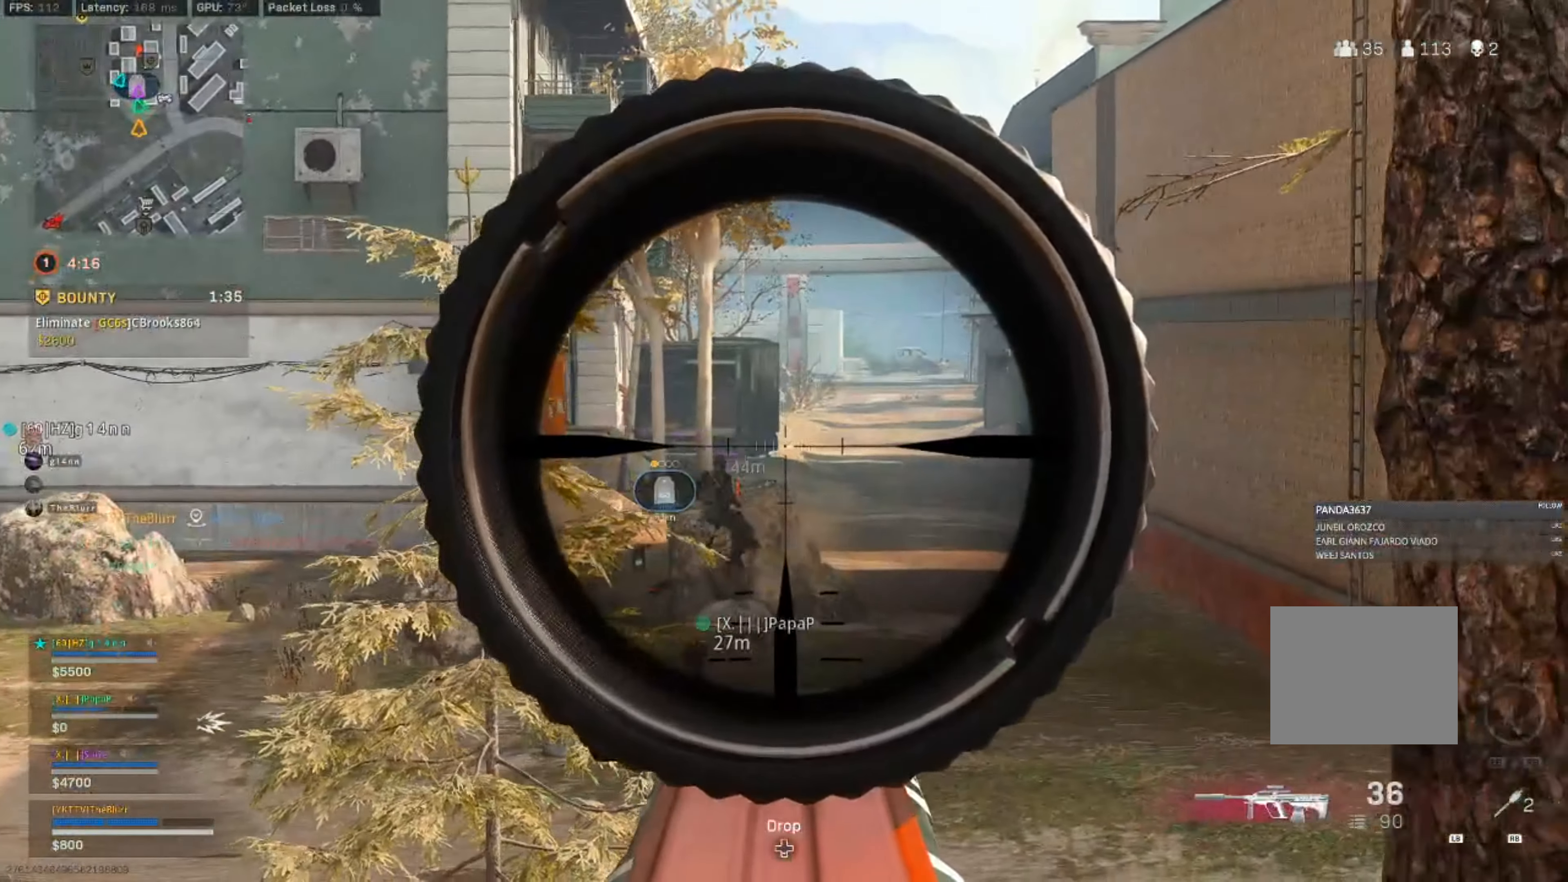
{"buttons": ["L2"], "left_stick": "right", "right_stick": "left", "events": [[283, "left_stick", "right"], [433, "right_stick", "left"]]}
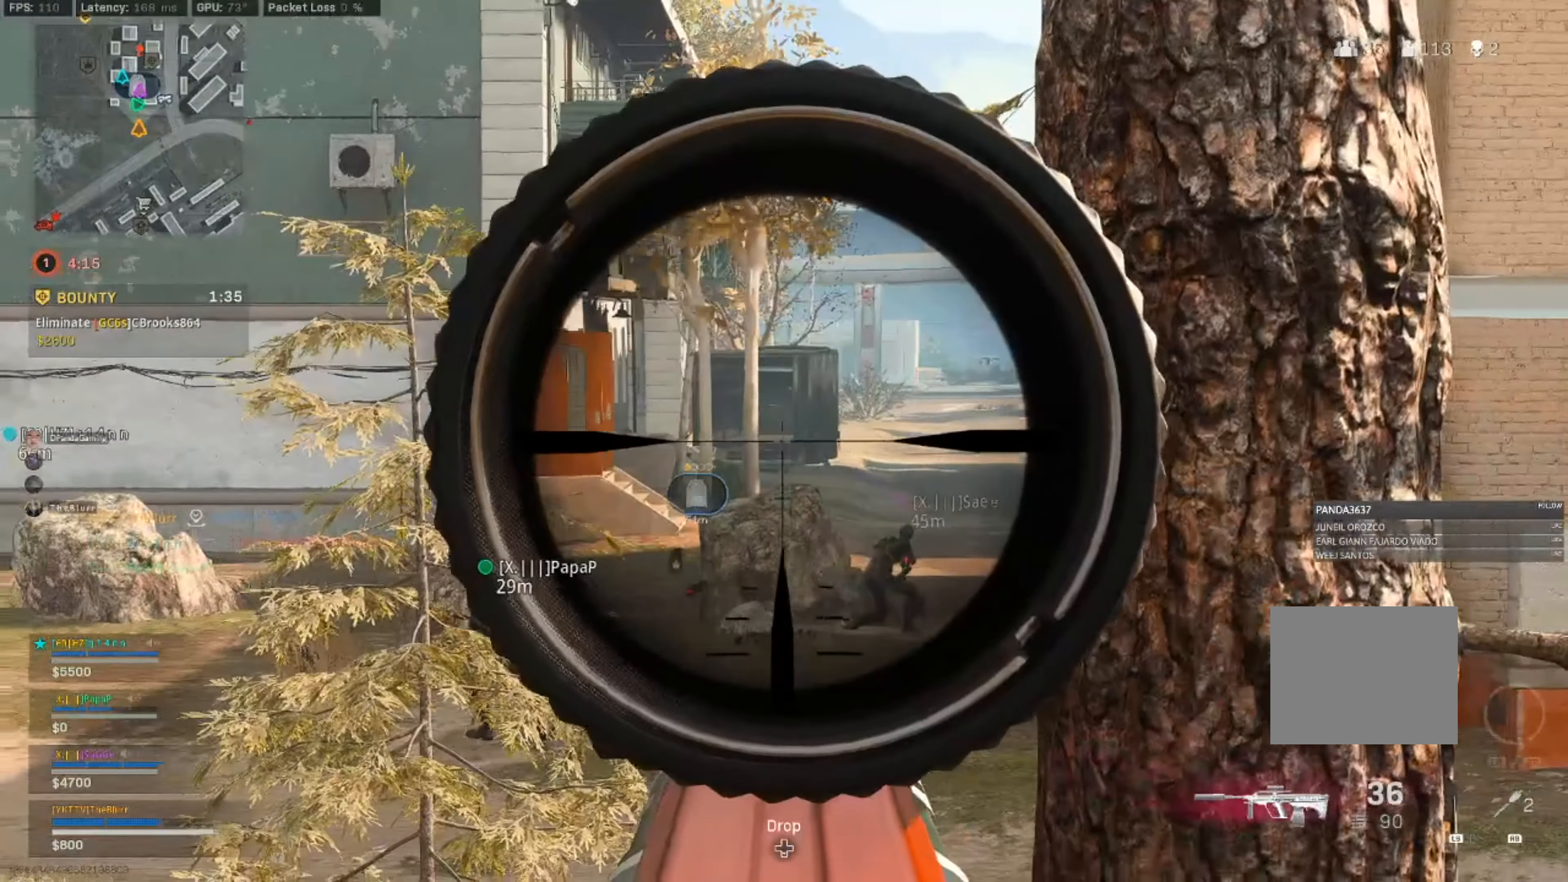
{"buttons": [], "left_stick": "right", "right_stick": "center", "events": [[283, "right_stick", "center"], [450, "L2", "up"]]}
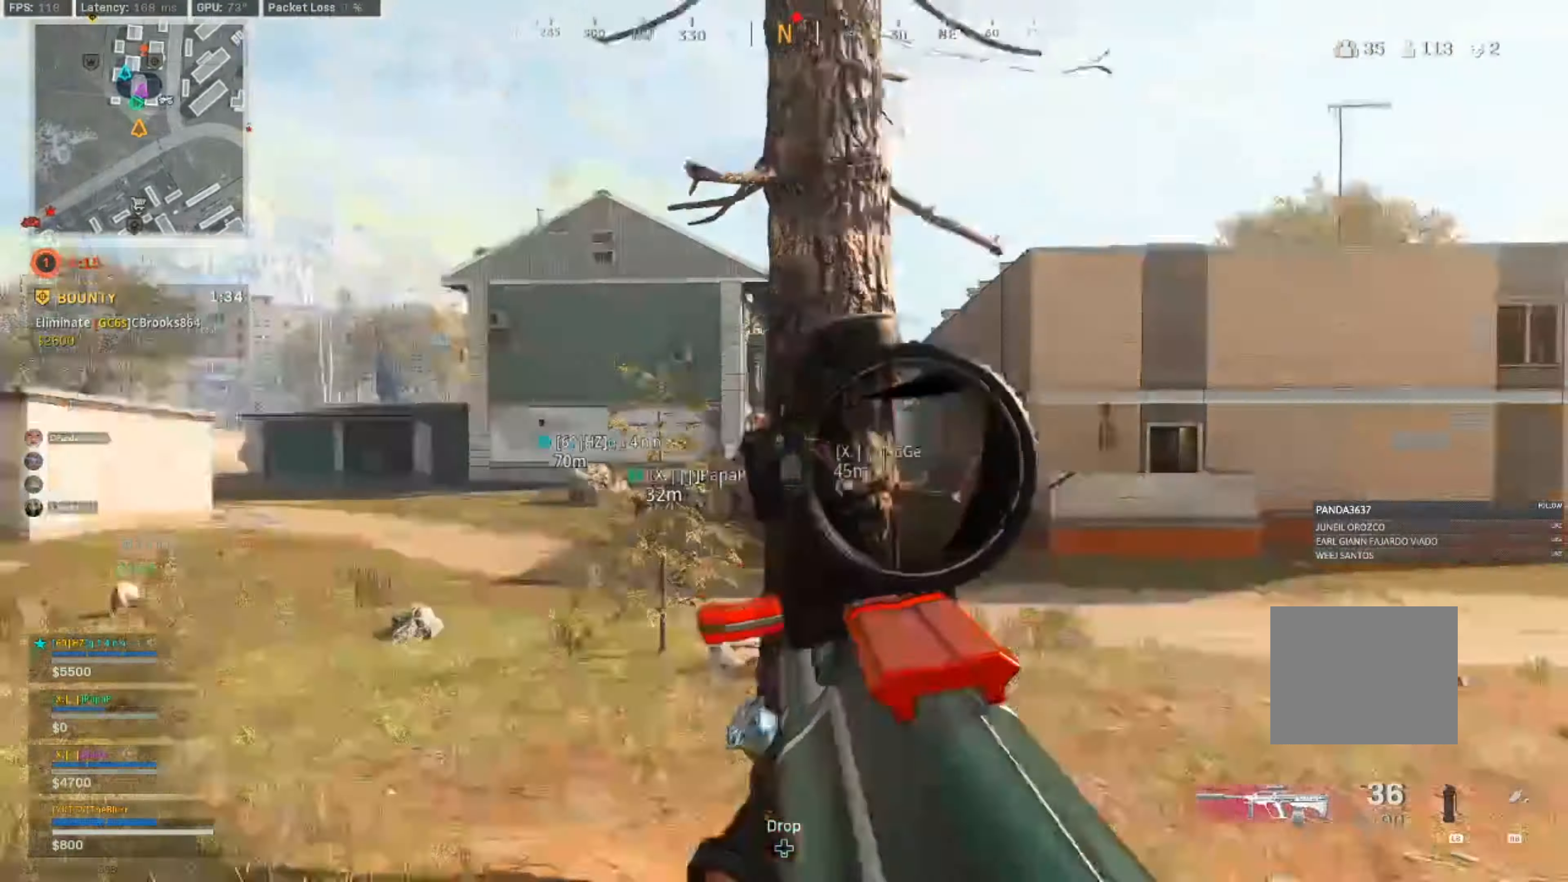
{"buttons": [], "left_stick": "up", "right_stick": "center", "events": [[133, "left_stick", "up-right"], [250, "L3", "down"], [400, "L3", "up"], [500, "left_stick", "up"]]}
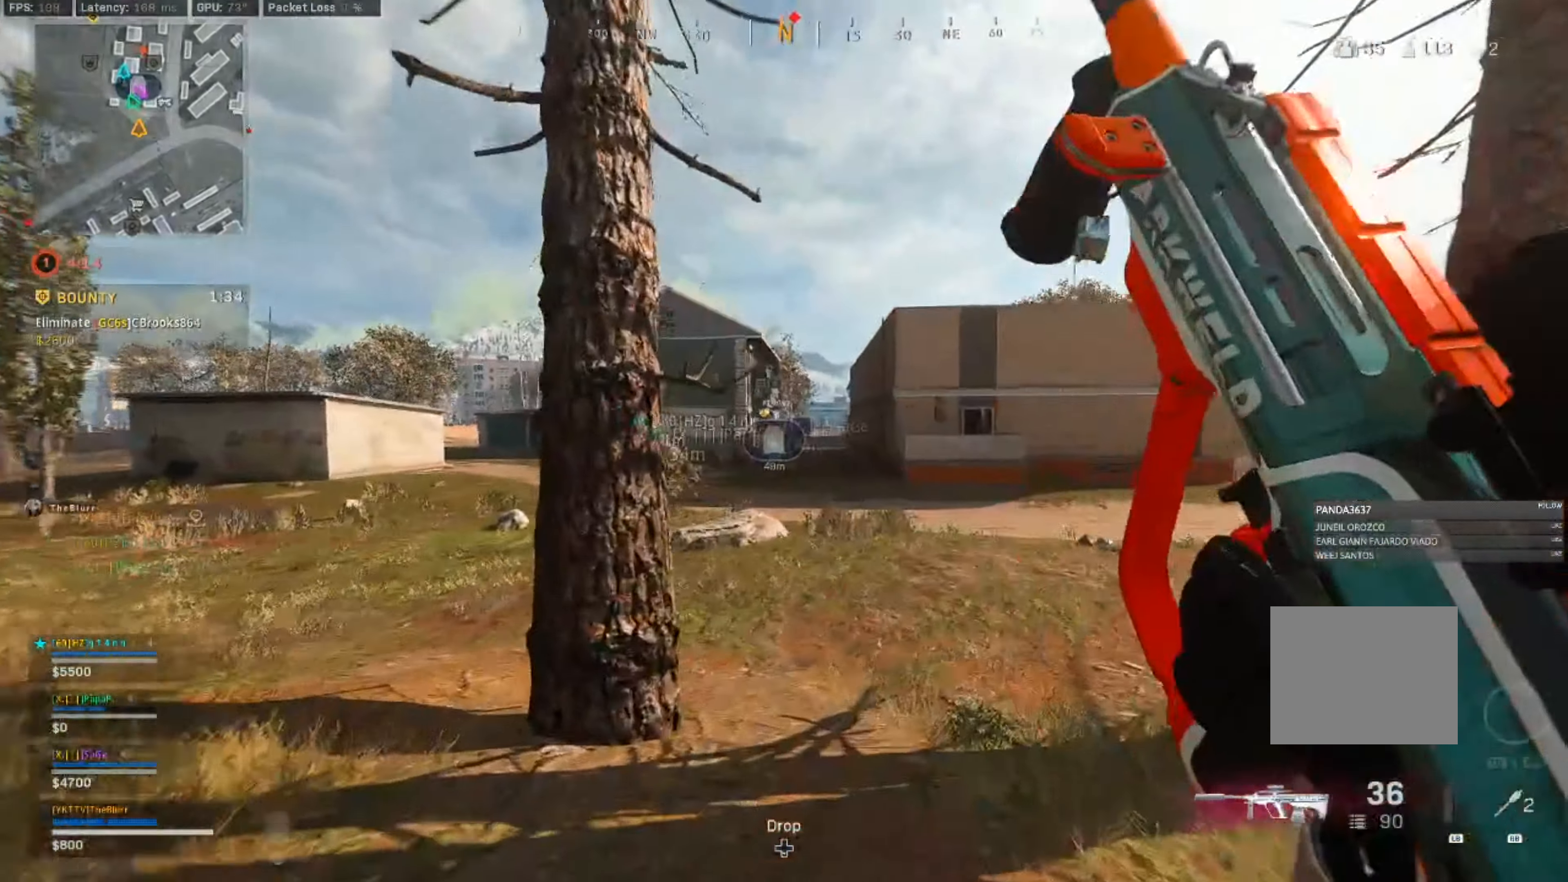
{"buttons": ["L3"], "left_stick": "up-left", "right_stick": "center", "events": [[383, "L3", "down"], [383, "left_stick", "up-left"]]}
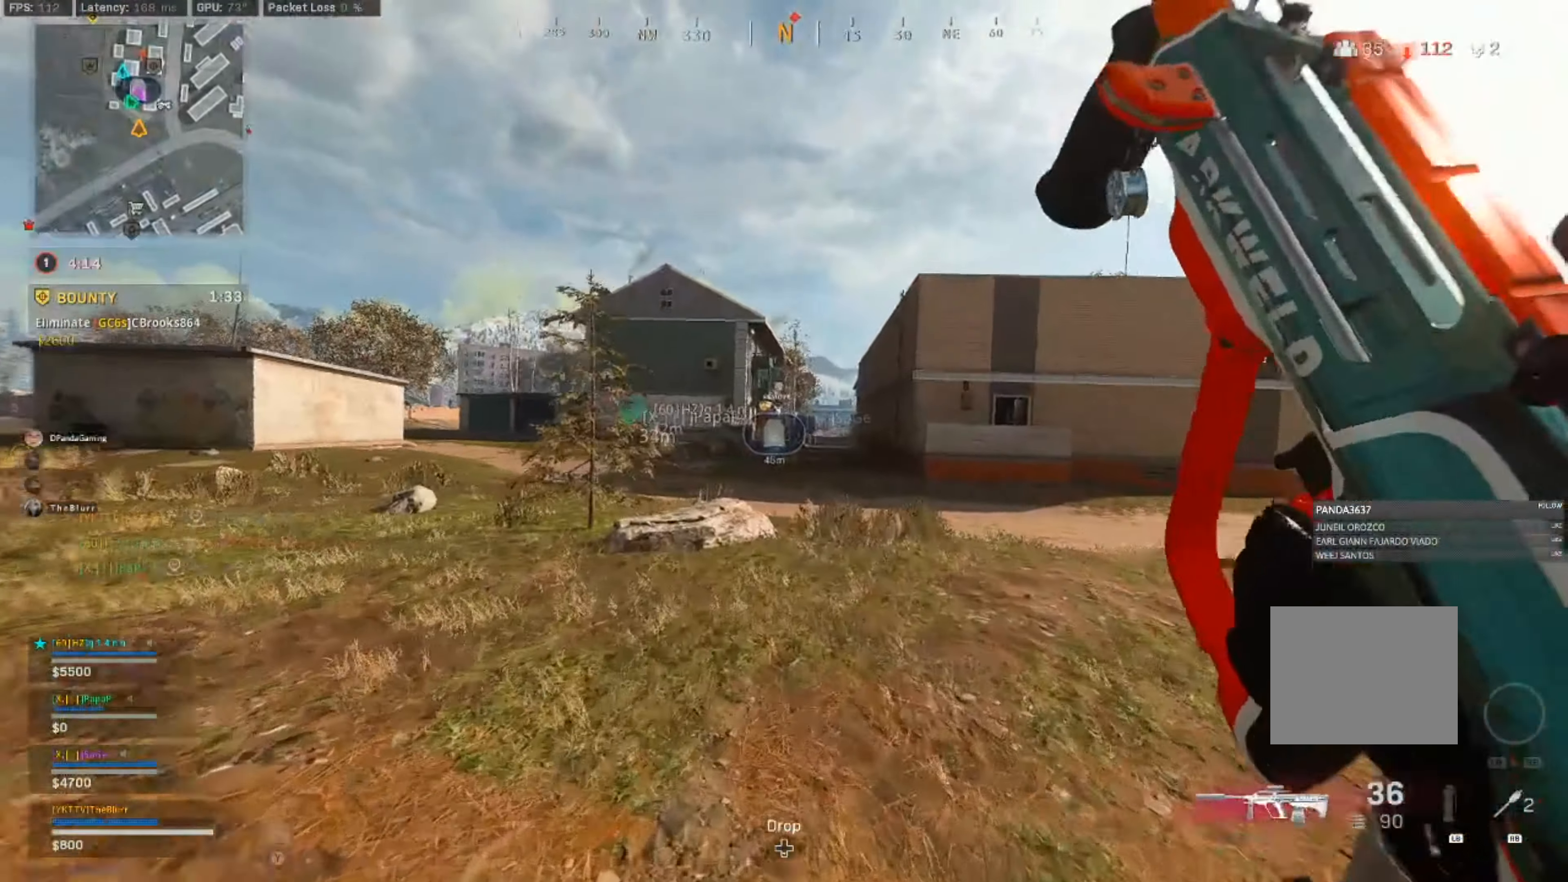
{"buttons": ["L3"], "left_stick": "up-left", "right_stick": "center", "events": [[67, "L3", "up"], [333, "L3", "down"]]}
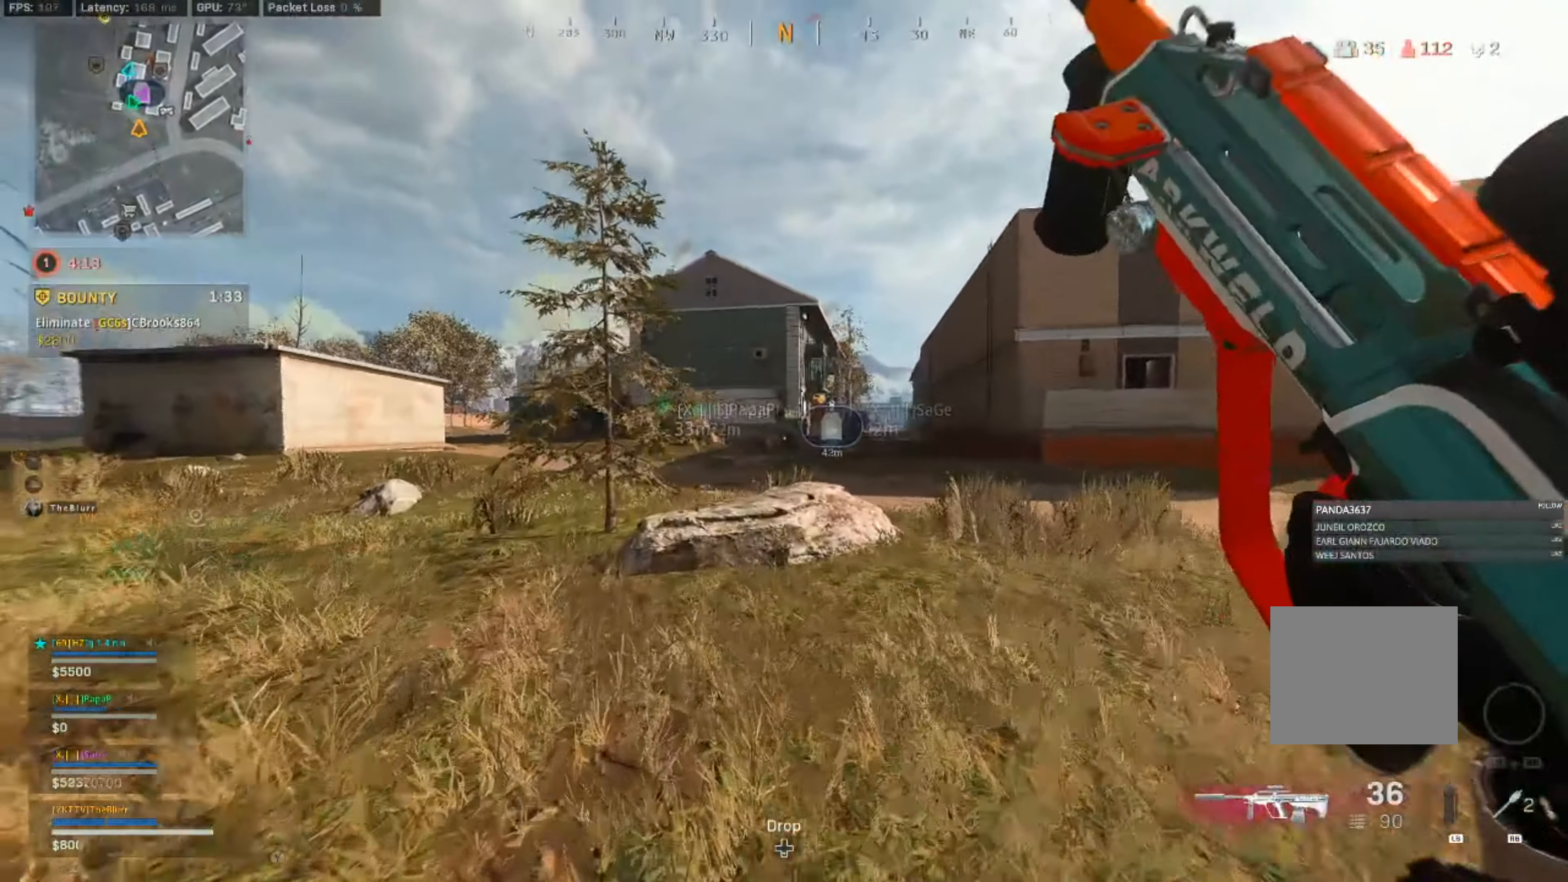
{"buttons": ["CIRCLE"], "left_stick": "up-left", "right_stick": "center", "events": [[17, "L3", "up"], [467, "CIRCLE", "down"]]}
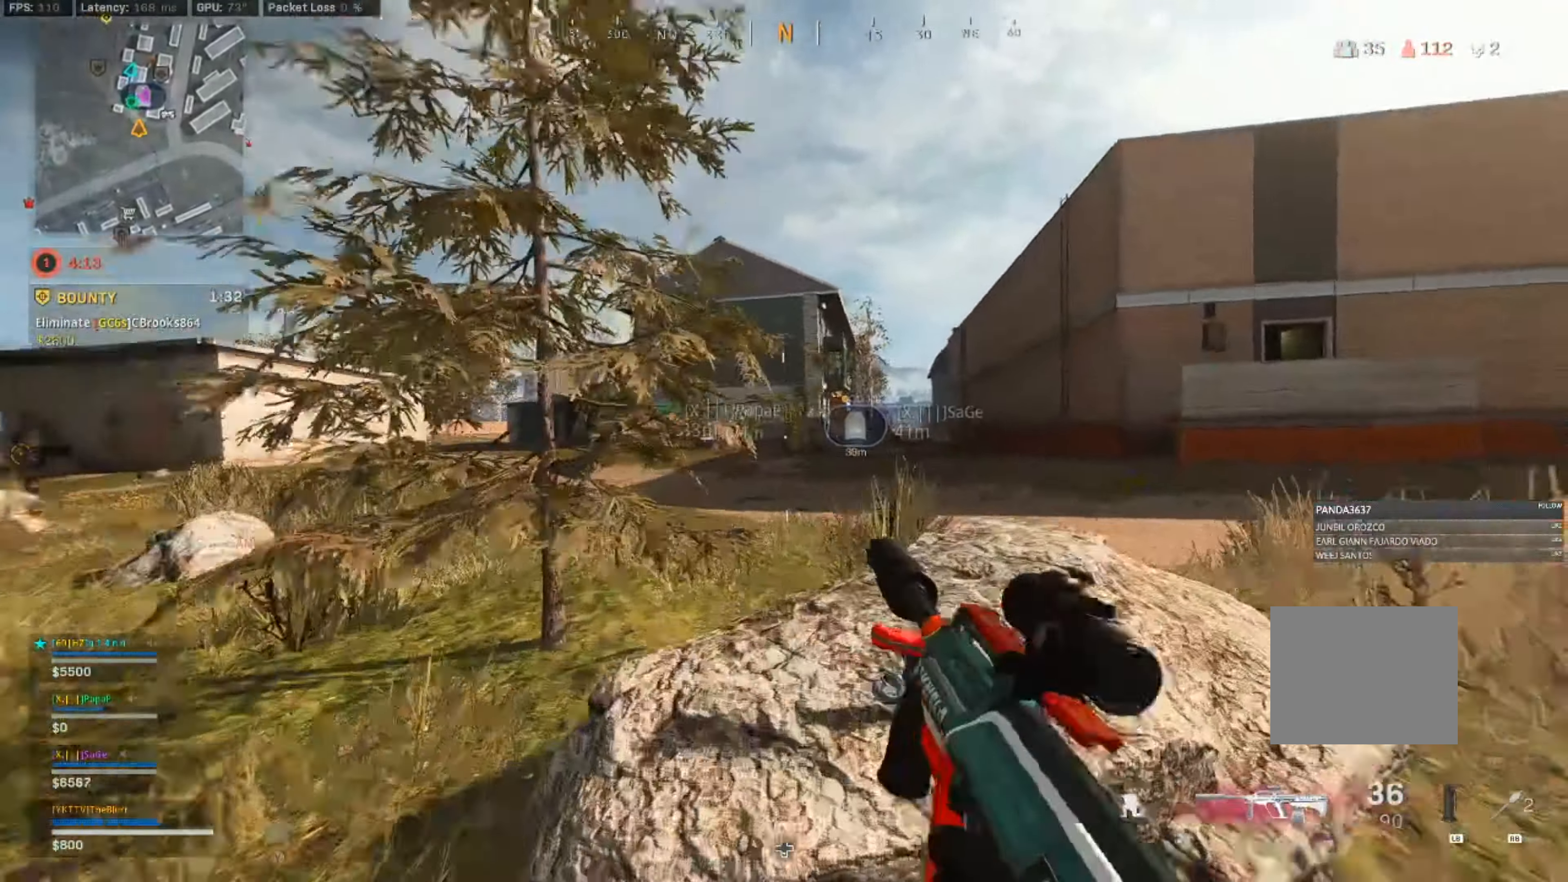
{"buttons": [], "left_stick": "up", "right_stick": "center", "events": [[17, "CROSS", "down"], [150, "CIRCLE", "up"], [217, "CROSS", "up"], [233, "L3", "down"], [350, "L3", "up"], [350, "left_stick", "up"]]}
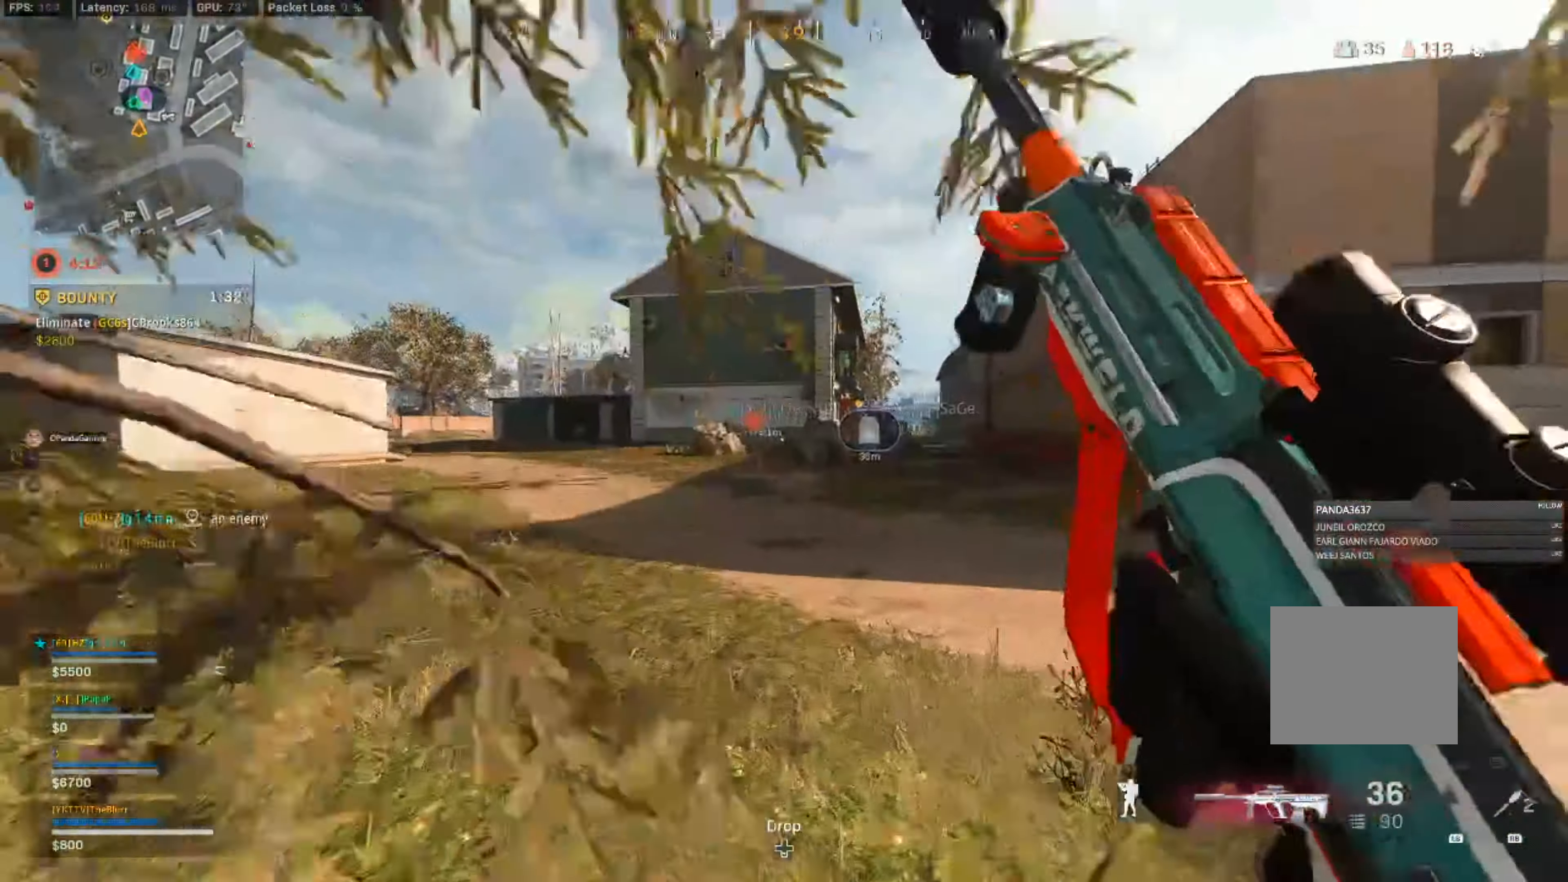
{"buttons": [], "left_stick": "up", "right_stick": "center", "events": [[84, "L3", "down"], [317, "L3", "up"]]}
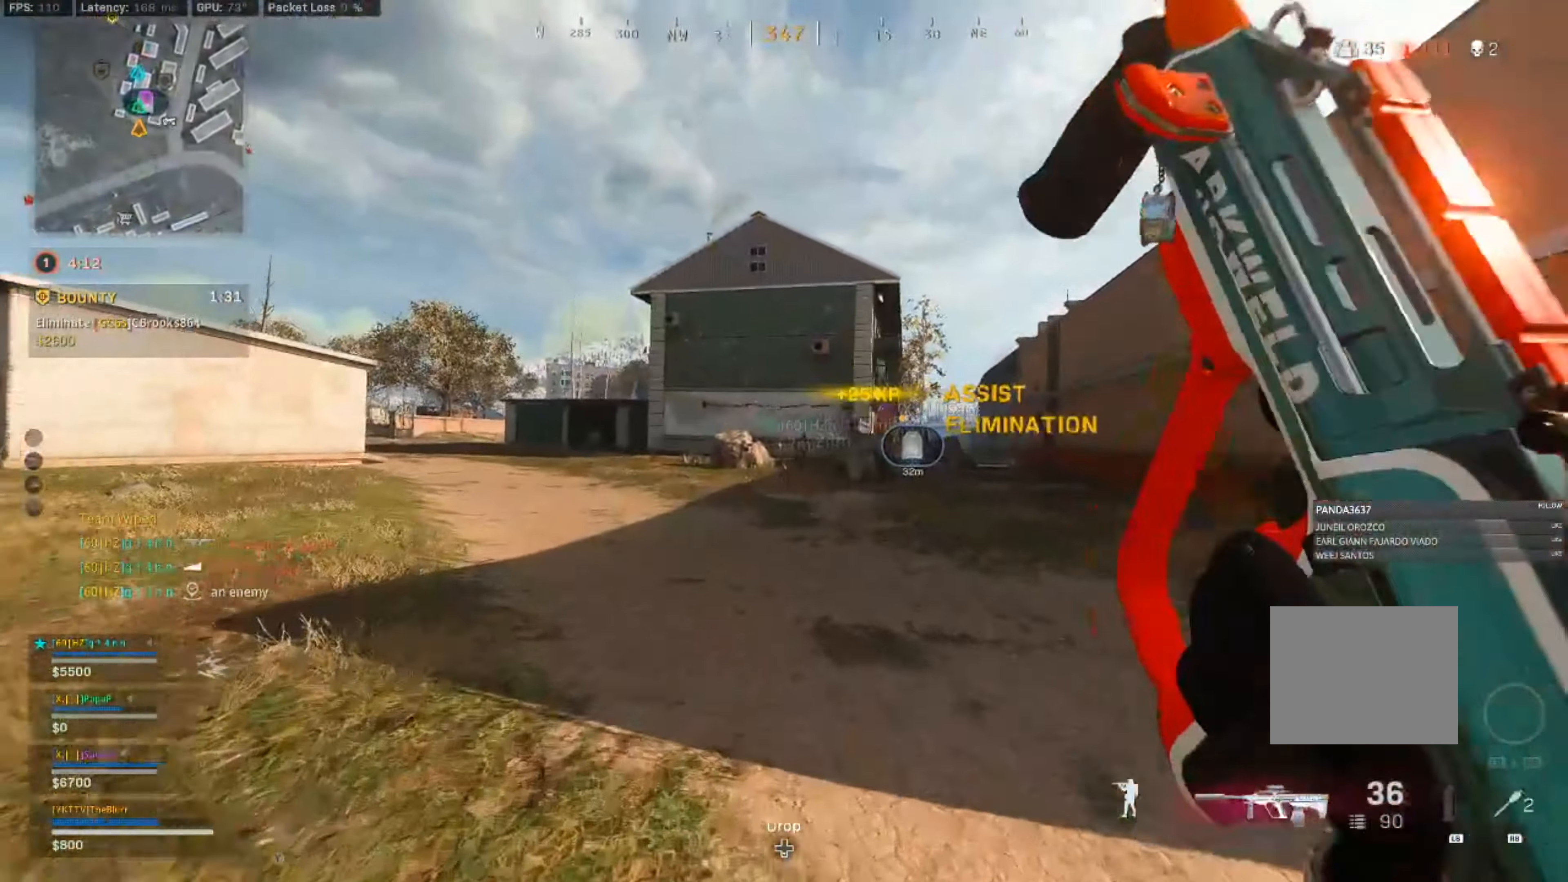
{"buttons": ["CROSS", "CIRCLE"], "left_stick": "up", "right_stick": "center", "events": [[267, "CIRCLE", "down"], [350, "CIRCLE", "up"], [434, "CIRCLE", "down"], [467, "CROSS", "down"]]}